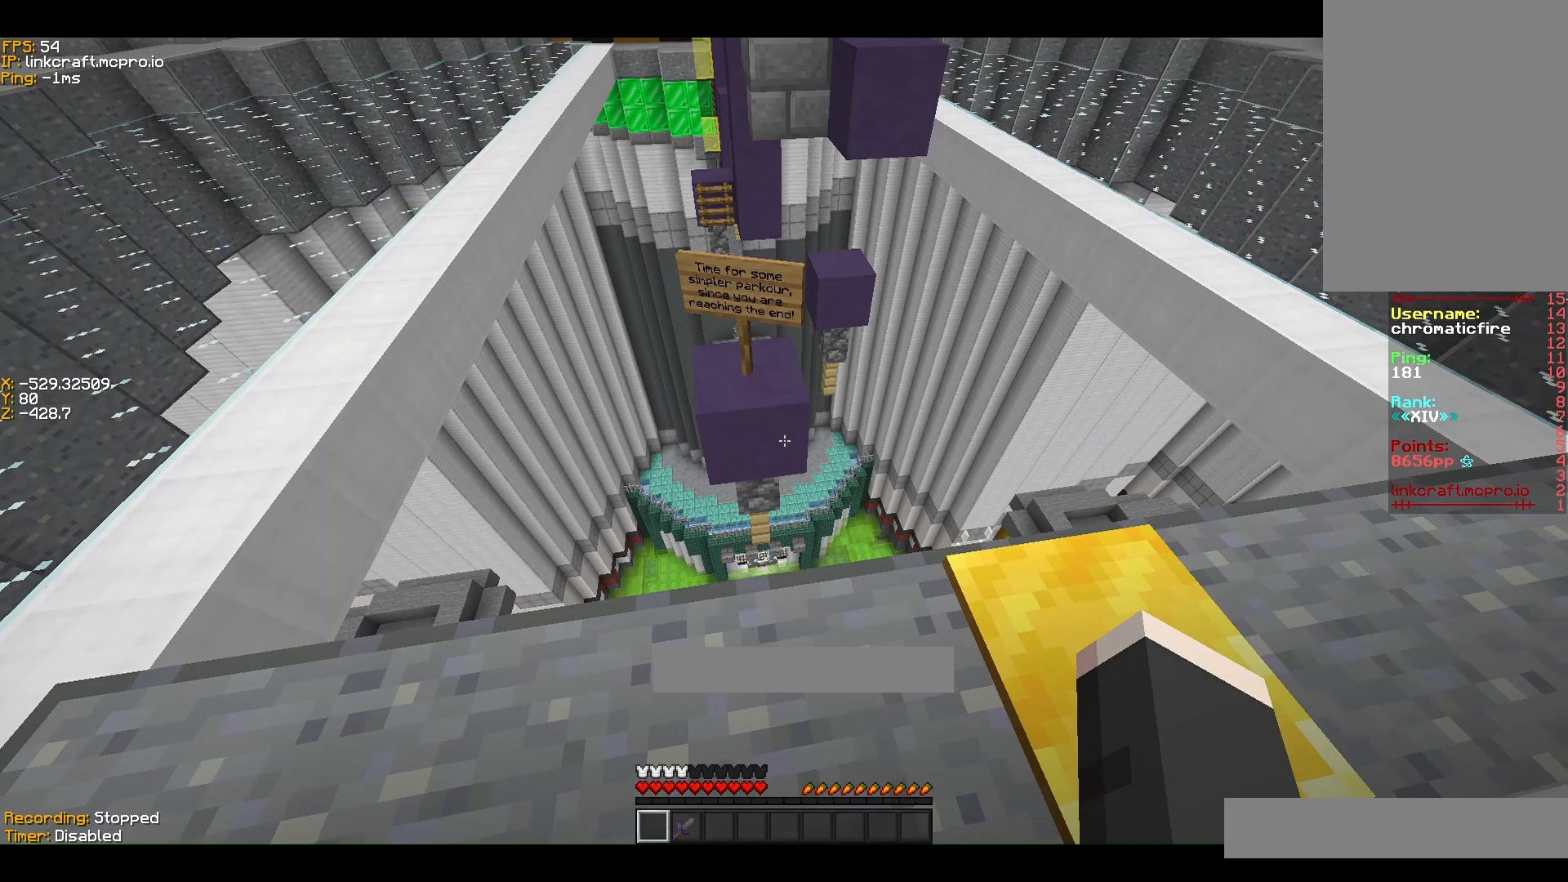
Gameplay with keyboard; each line is a JSON object with the keys held at the frame after it. "events" lists presses ("down") and releases ("up") of "a", "ctrl", "d", "s", "shift", "space" and "w" between this image and that frame as [ms after this image, input, new state], when the widget could be followed in between. No other keys are recorded. Mouse input is not recorded.
{"keys": ["ctrl"], "events": [[133, "shift", "up"]]}
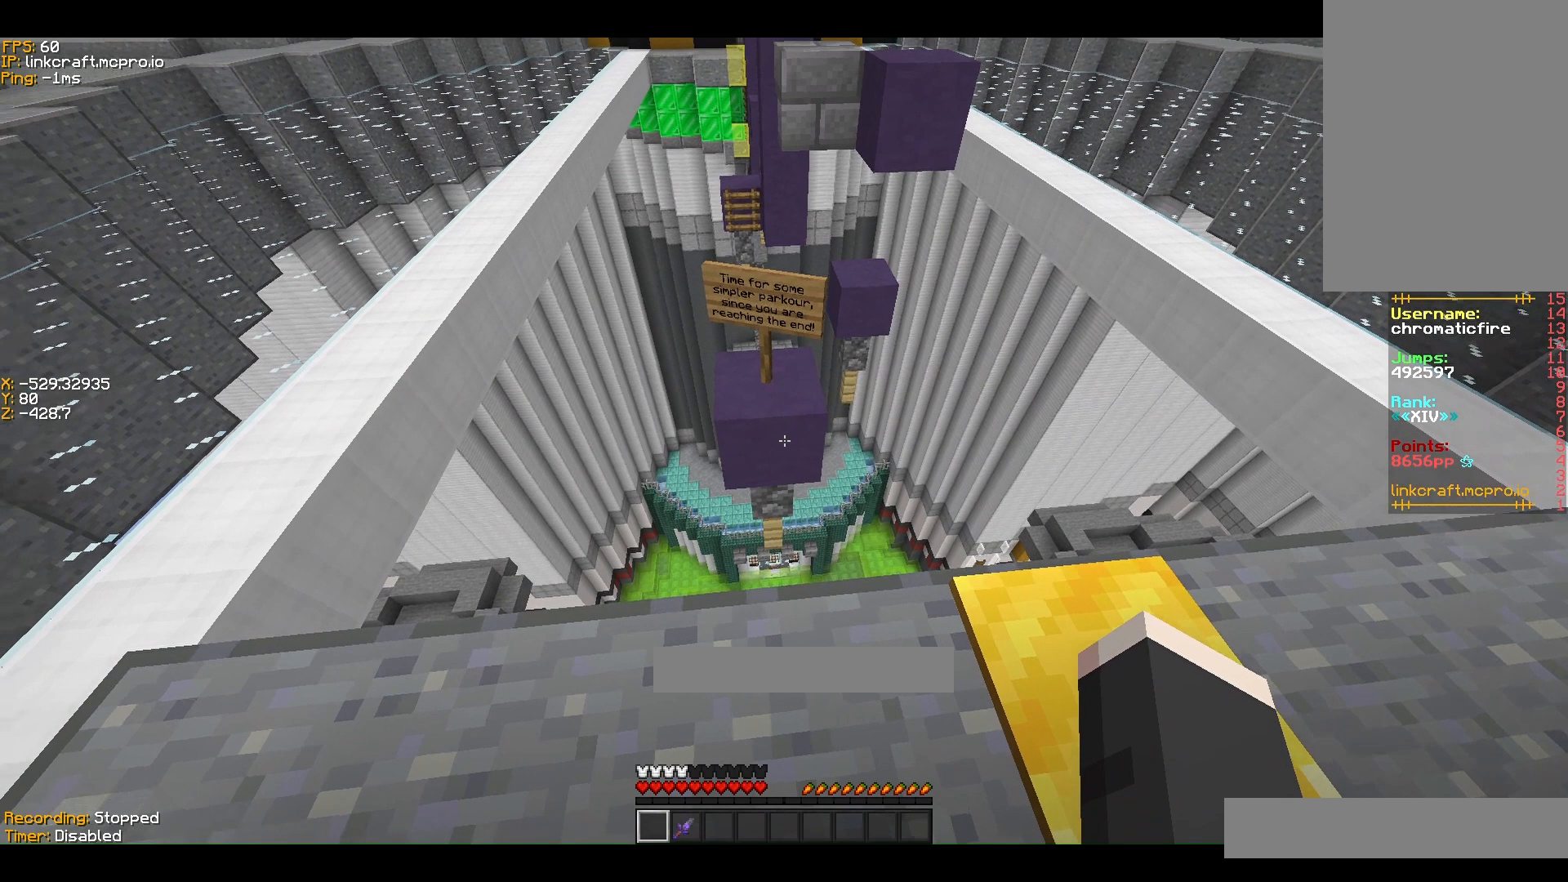
{"keys": ["ctrl", "space"], "events": [[400, "space", "down"]]}
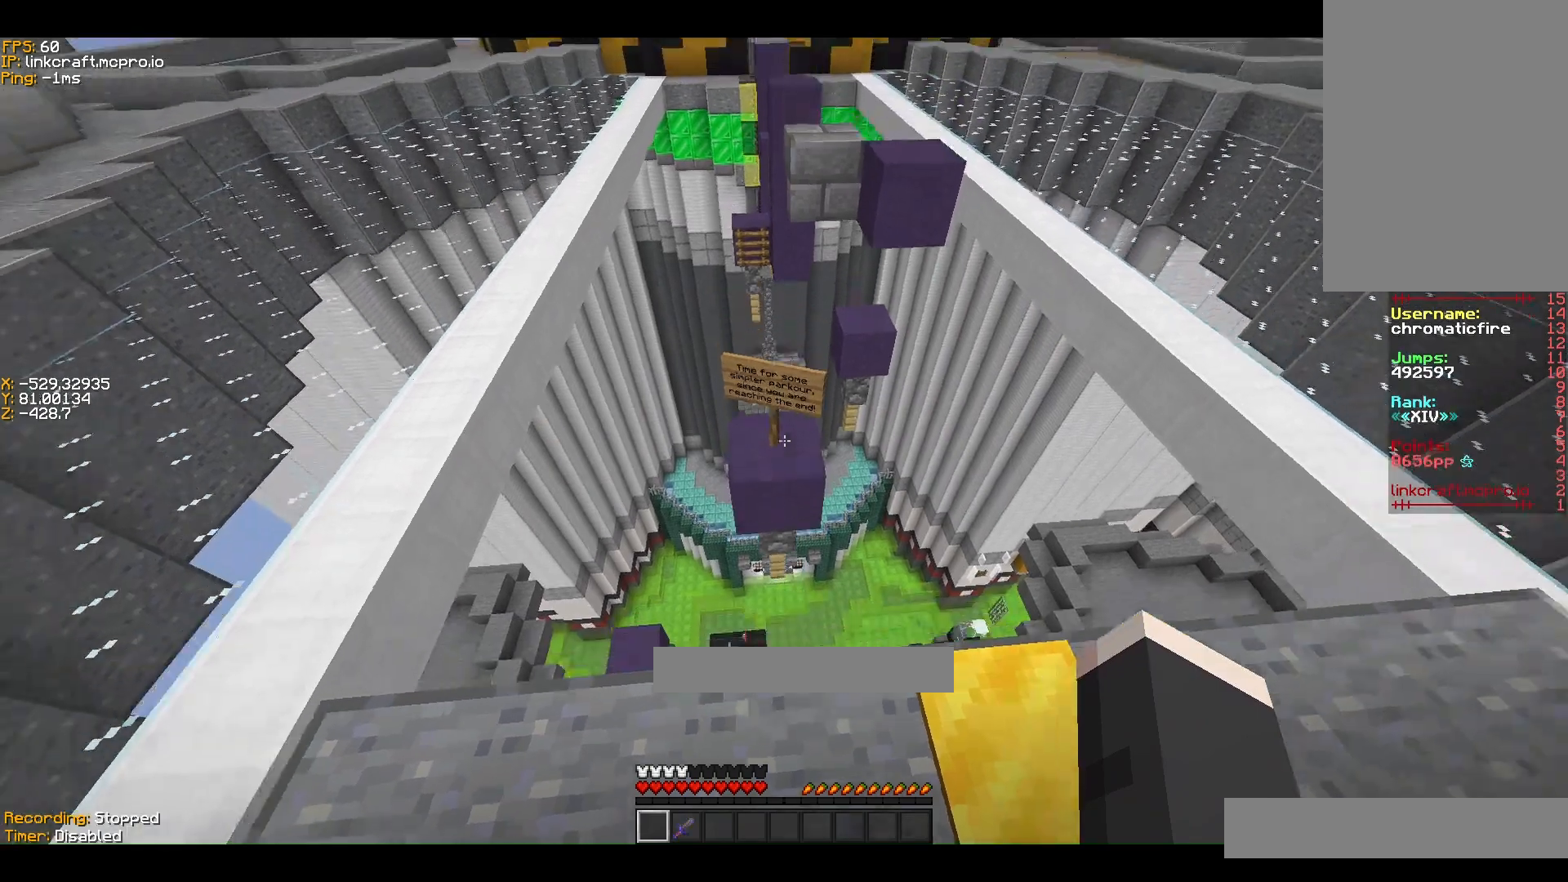
{"keys": ["ctrl", "space", "w"], "events": [[33, "space", "up"], [333, "w", "down"], [500, "space", "down"]]}
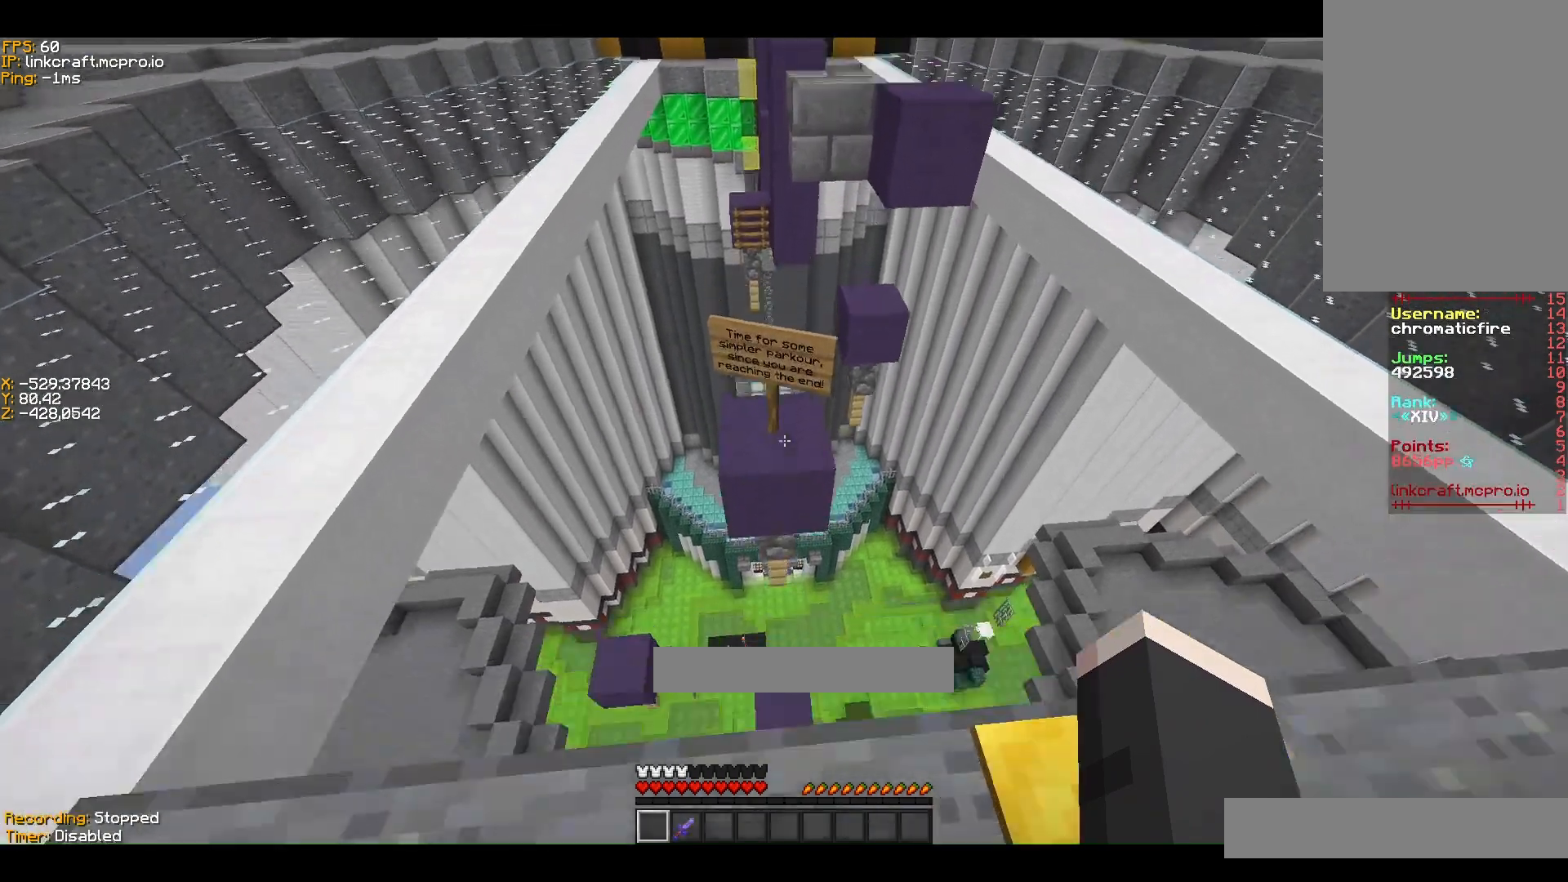
{"keys": ["ctrl"], "events": [[200, "space", "up"], [300, "w", "up"]]}
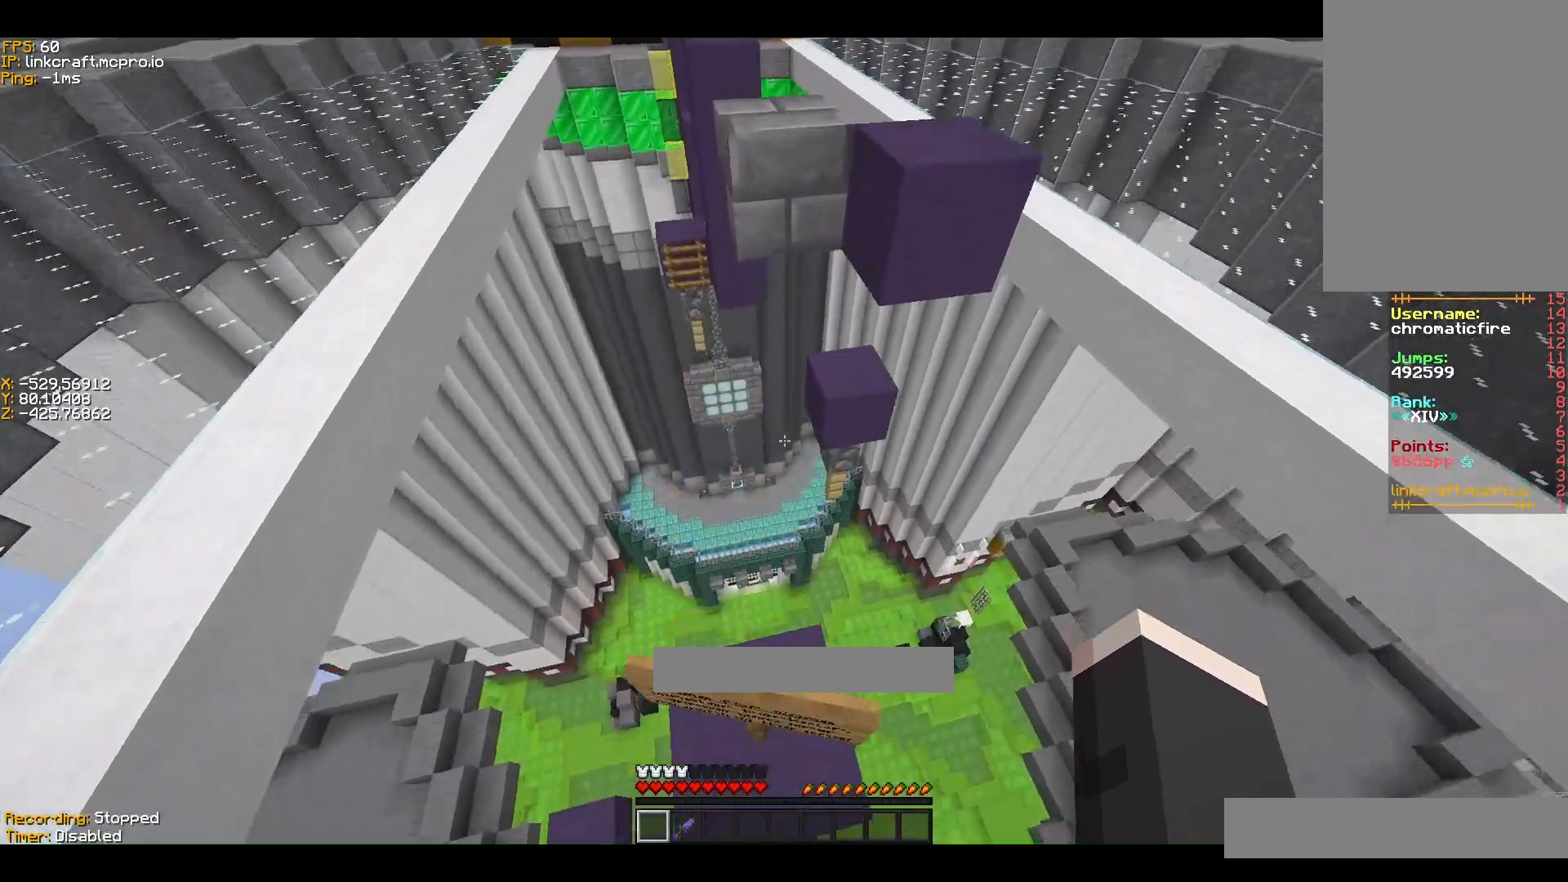
{"keys": ["ctrl", "s", "shift"], "events": [[100, "s", "down"], [100, "shift", "down"], [133, "d", "down"], [333, "d", "up"]]}
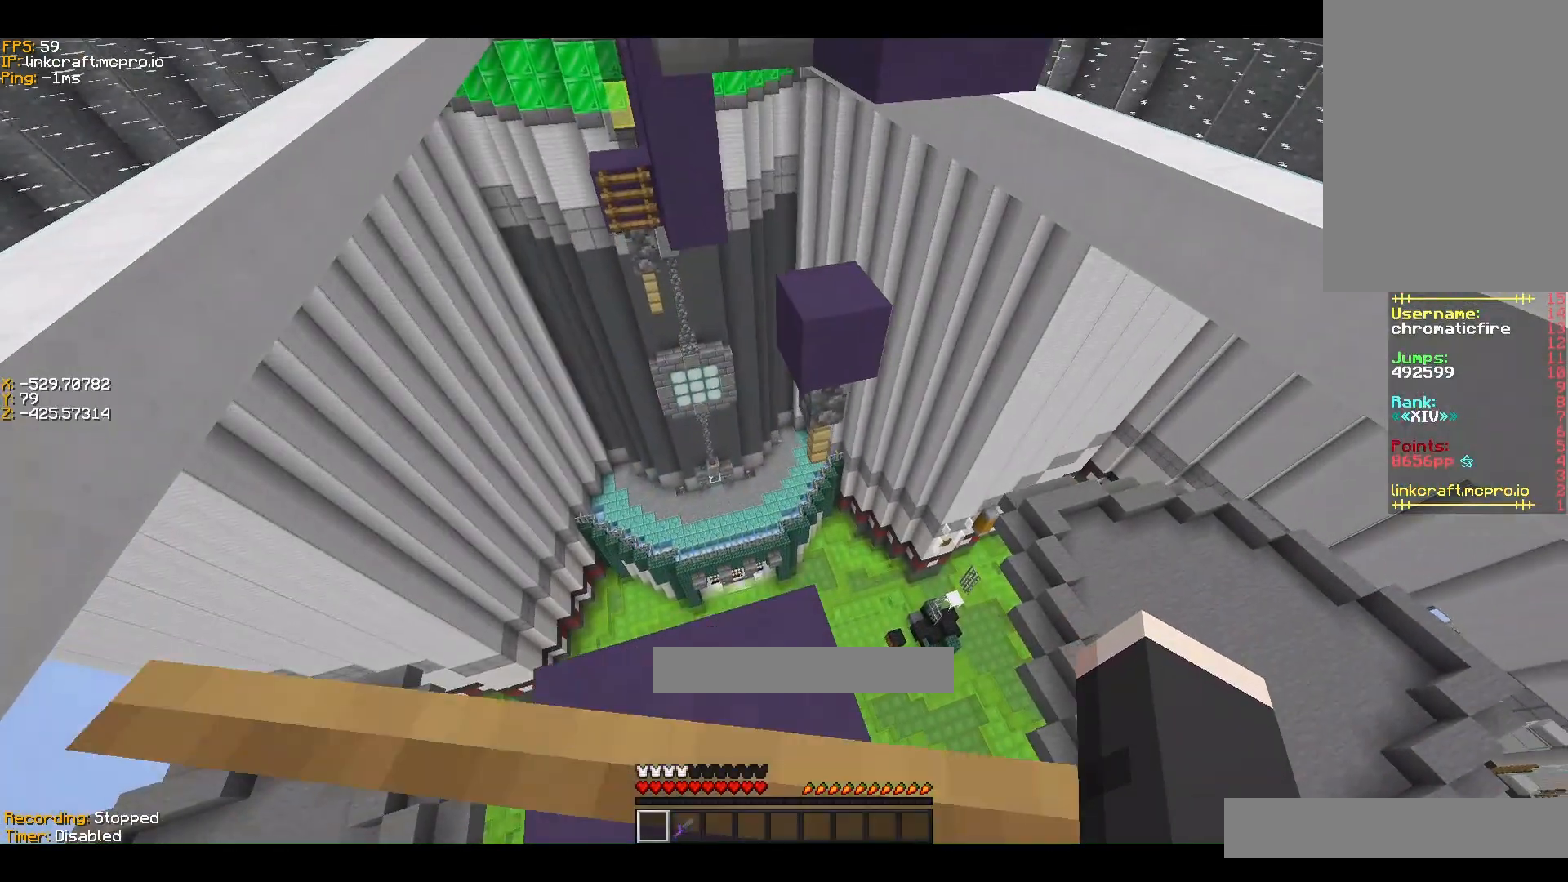
{"keys": ["ctrl", "shift"], "events": [[233, "s", "up"]]}
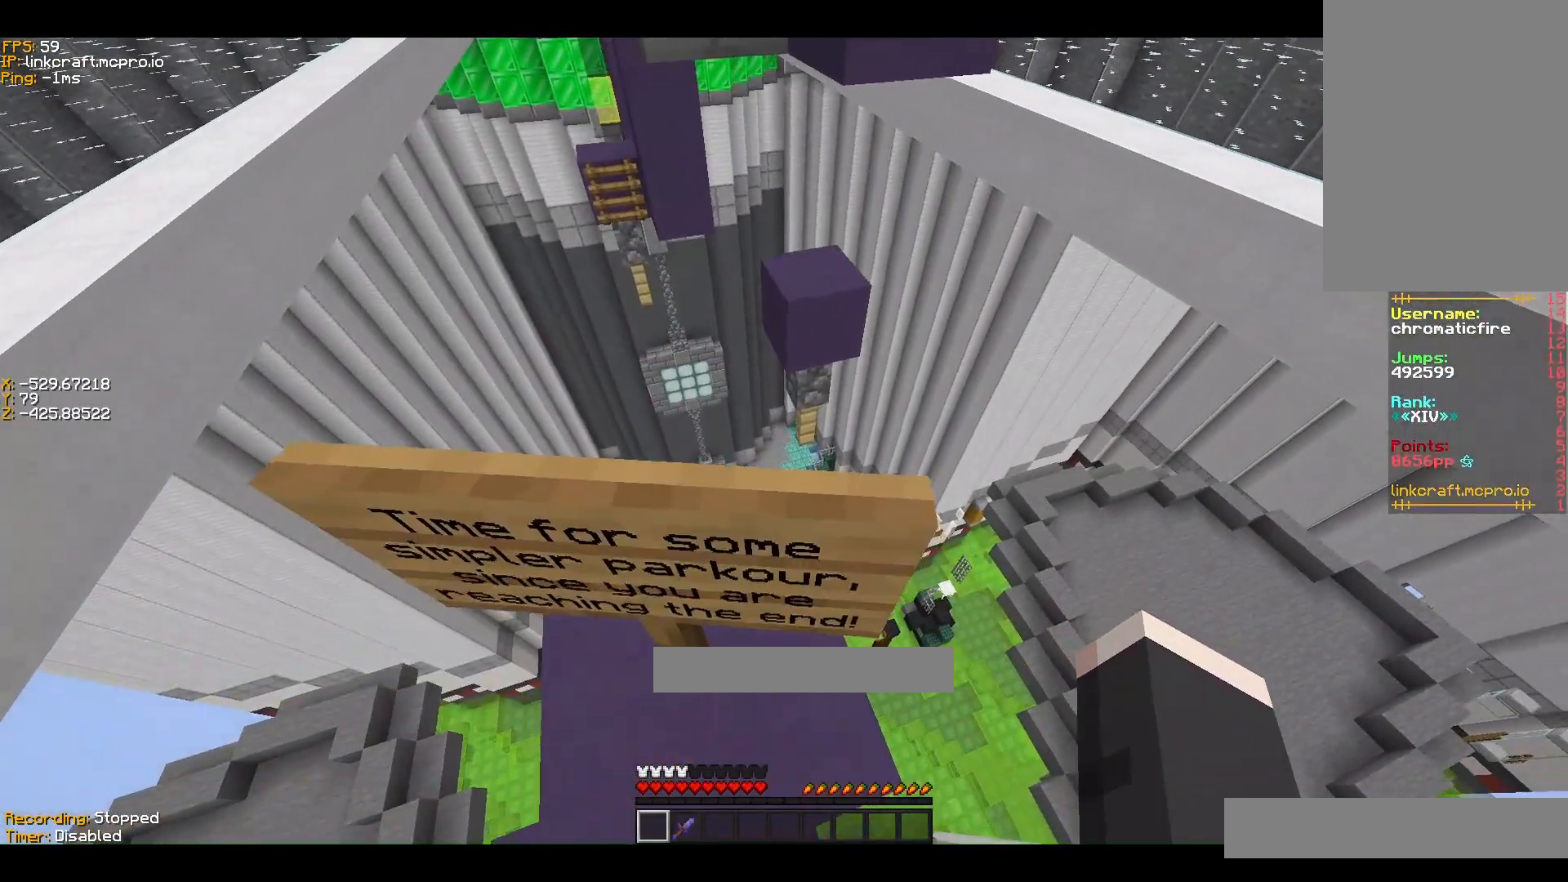
{"keys": ["ctrl", "w"], "events": [[33, "shift", "up"], [33, "space", "down"], [133, "space", "up"], [233, "w", "down"]]}
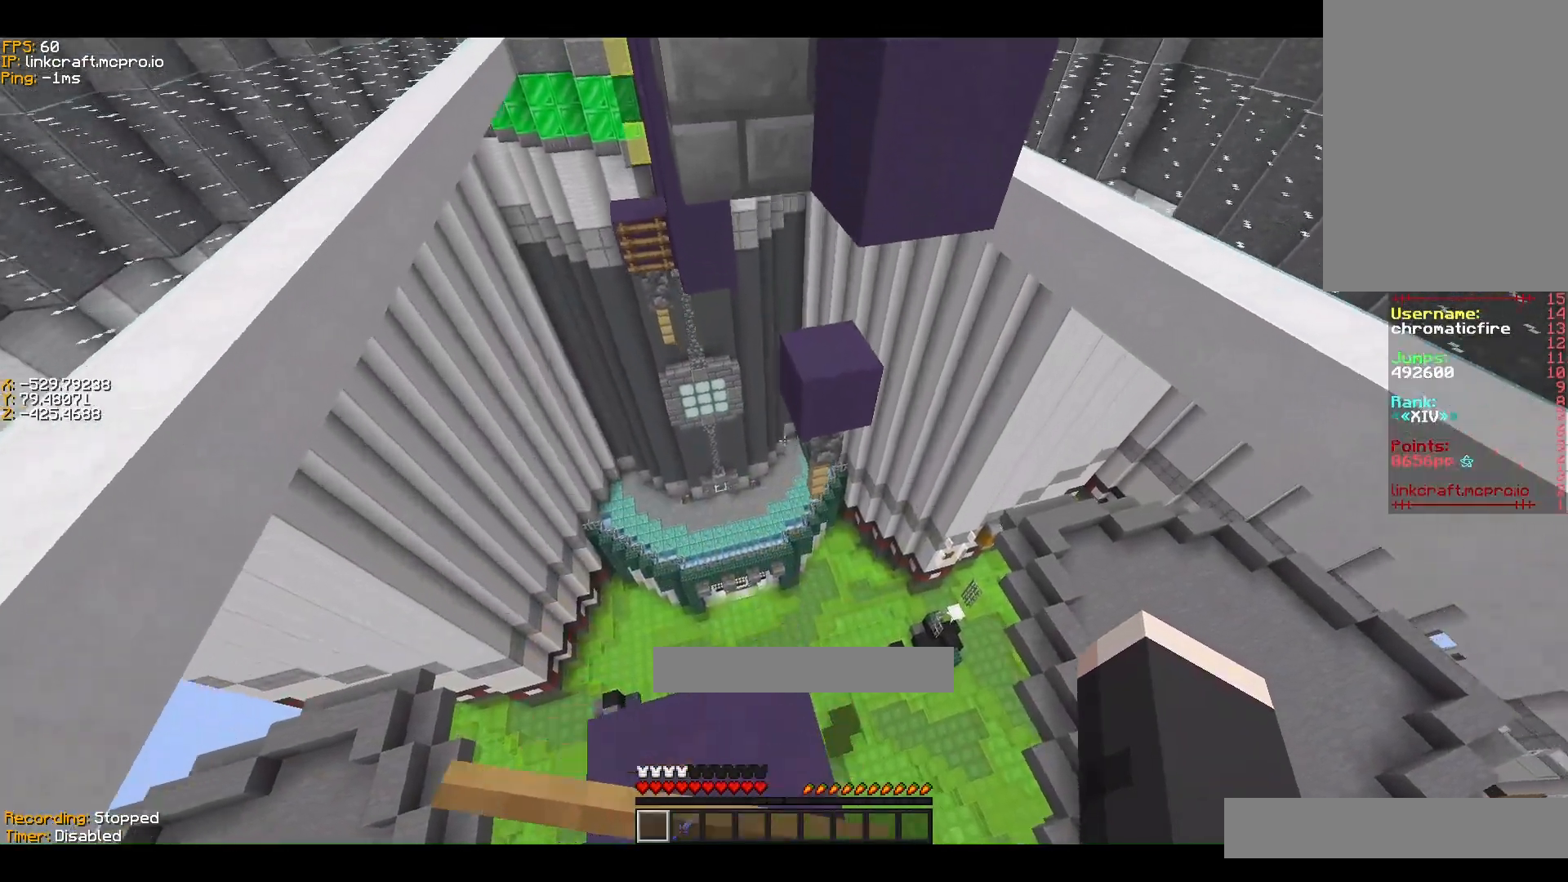
{"keys": ["ctrl", "w"], "events": [[200, "space", "down"], [400, "space", "up"]]}
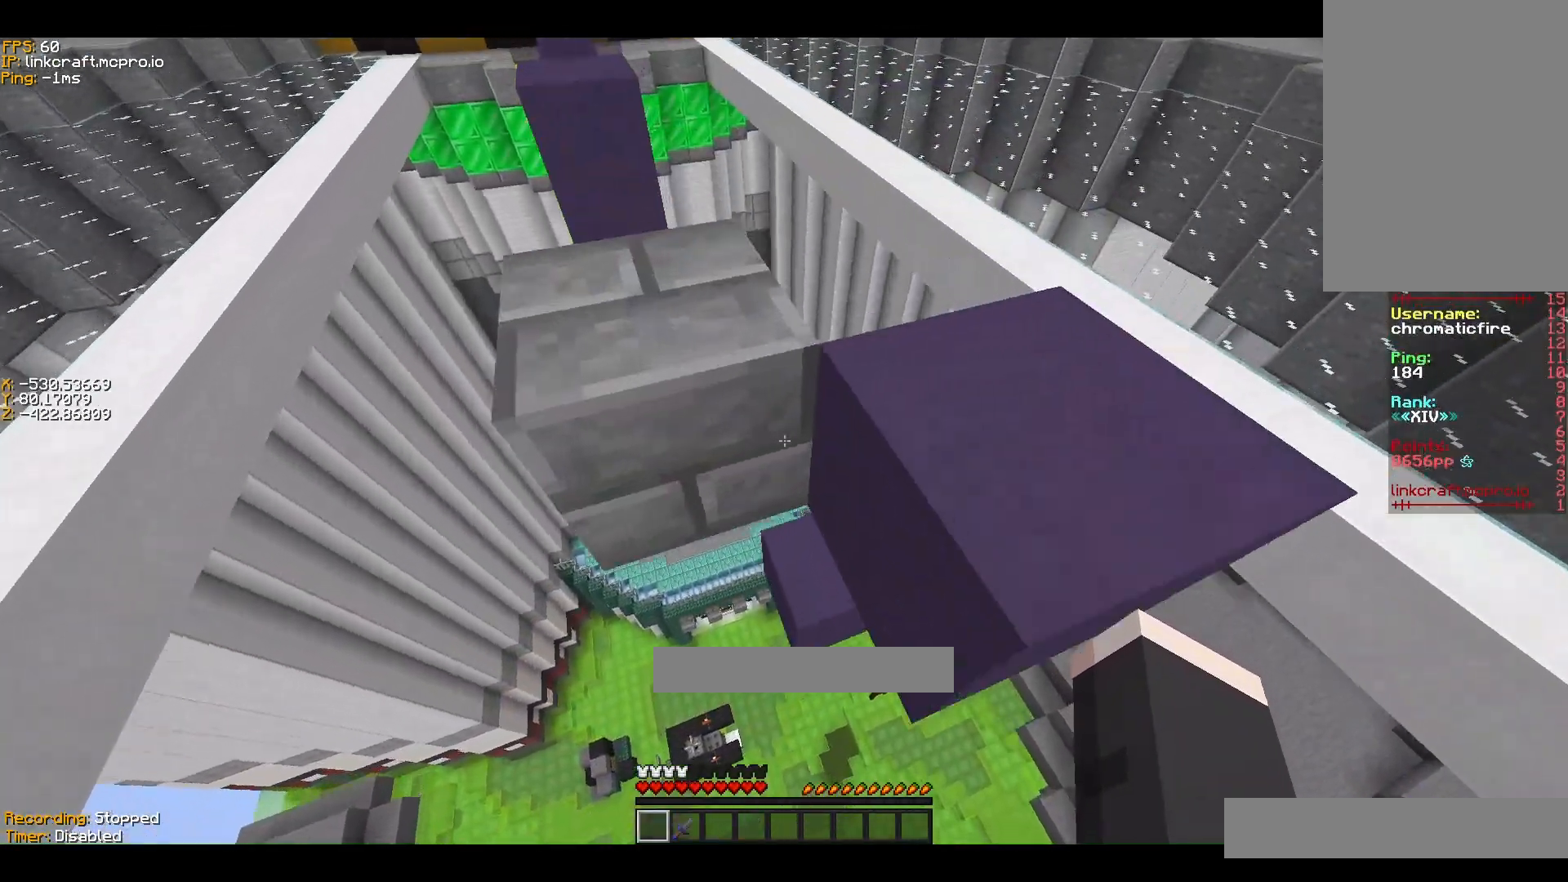
{"keys": ["ctrl", "shift", "w"], "events": [[400, "shift", "down"]]}
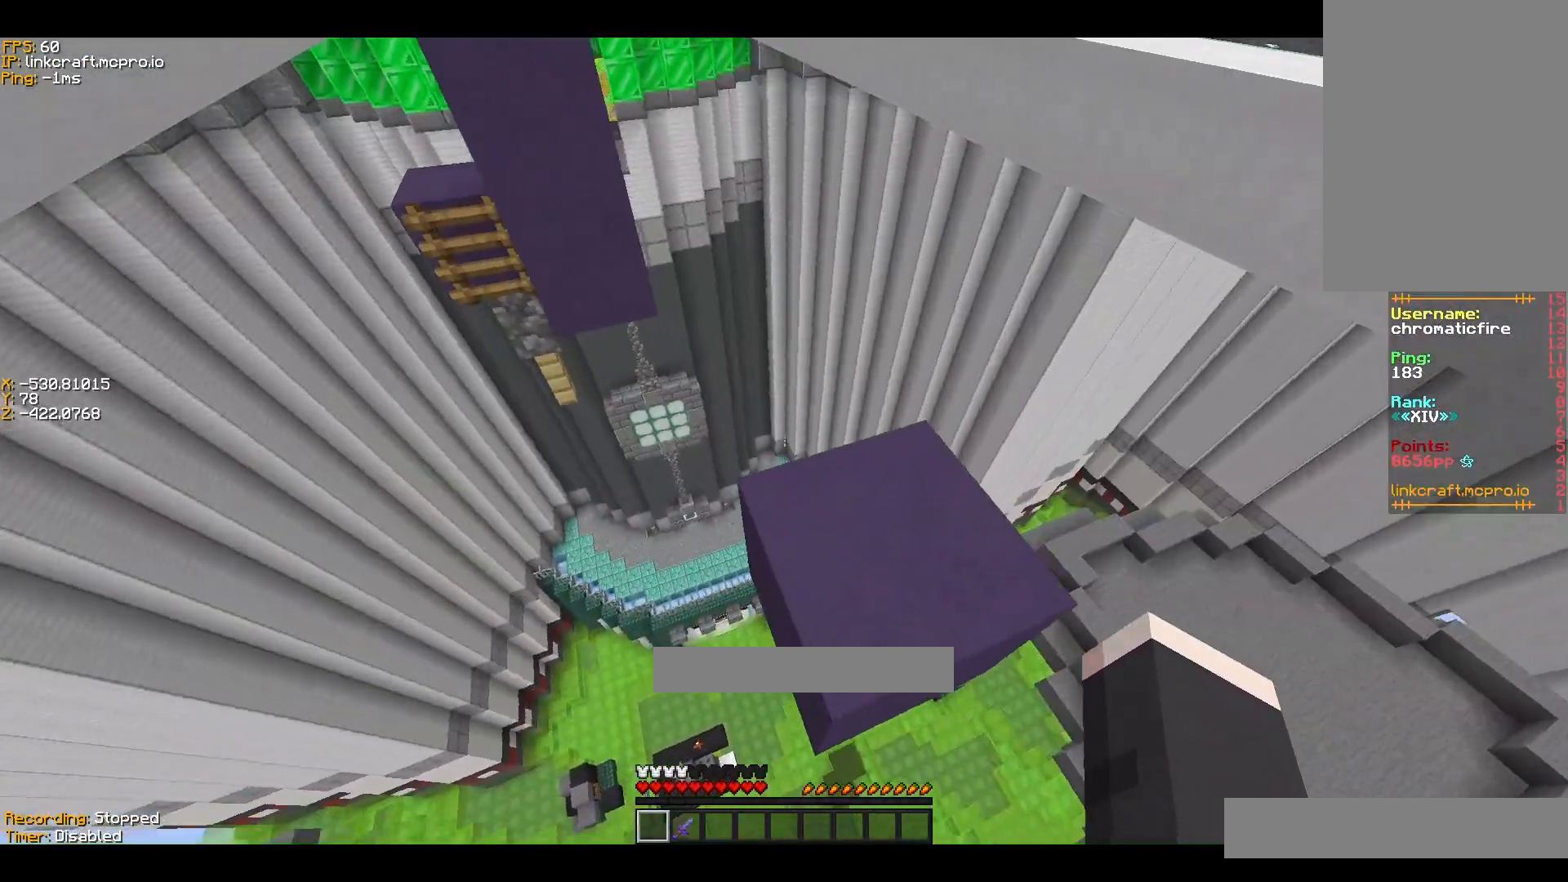
{"keys": ["ctrl", "s", "shift"], "events": [[33, "d", "down"], [133, "w", "up"], [233, "s", "down"], [300, "d", "up"]]}
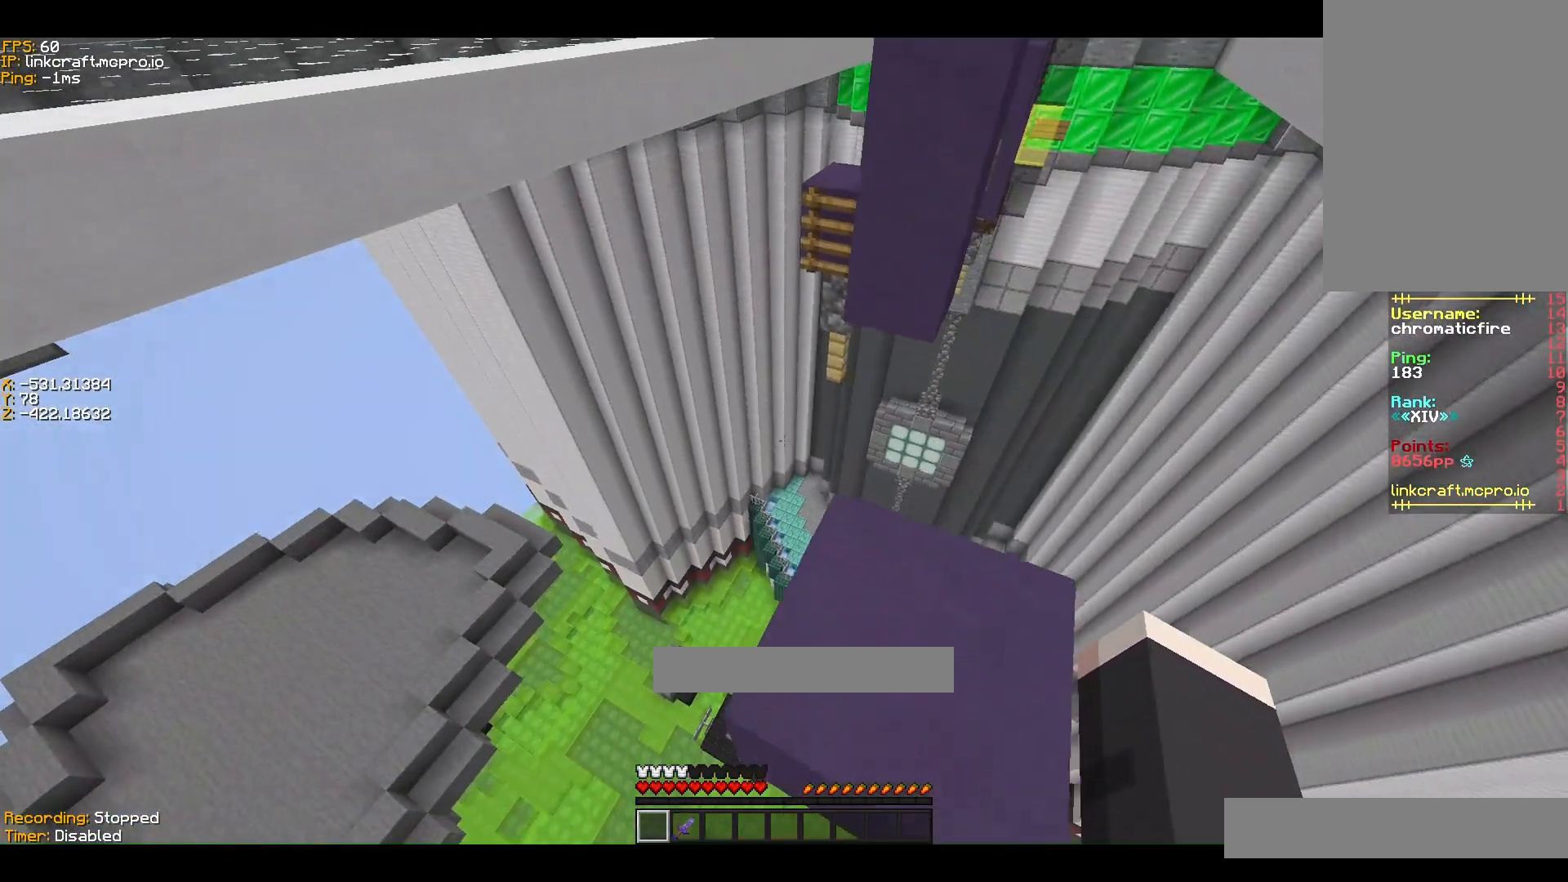
{"keys": ["ctrl", "shift"], "events": [[333, "s", "up"]]}
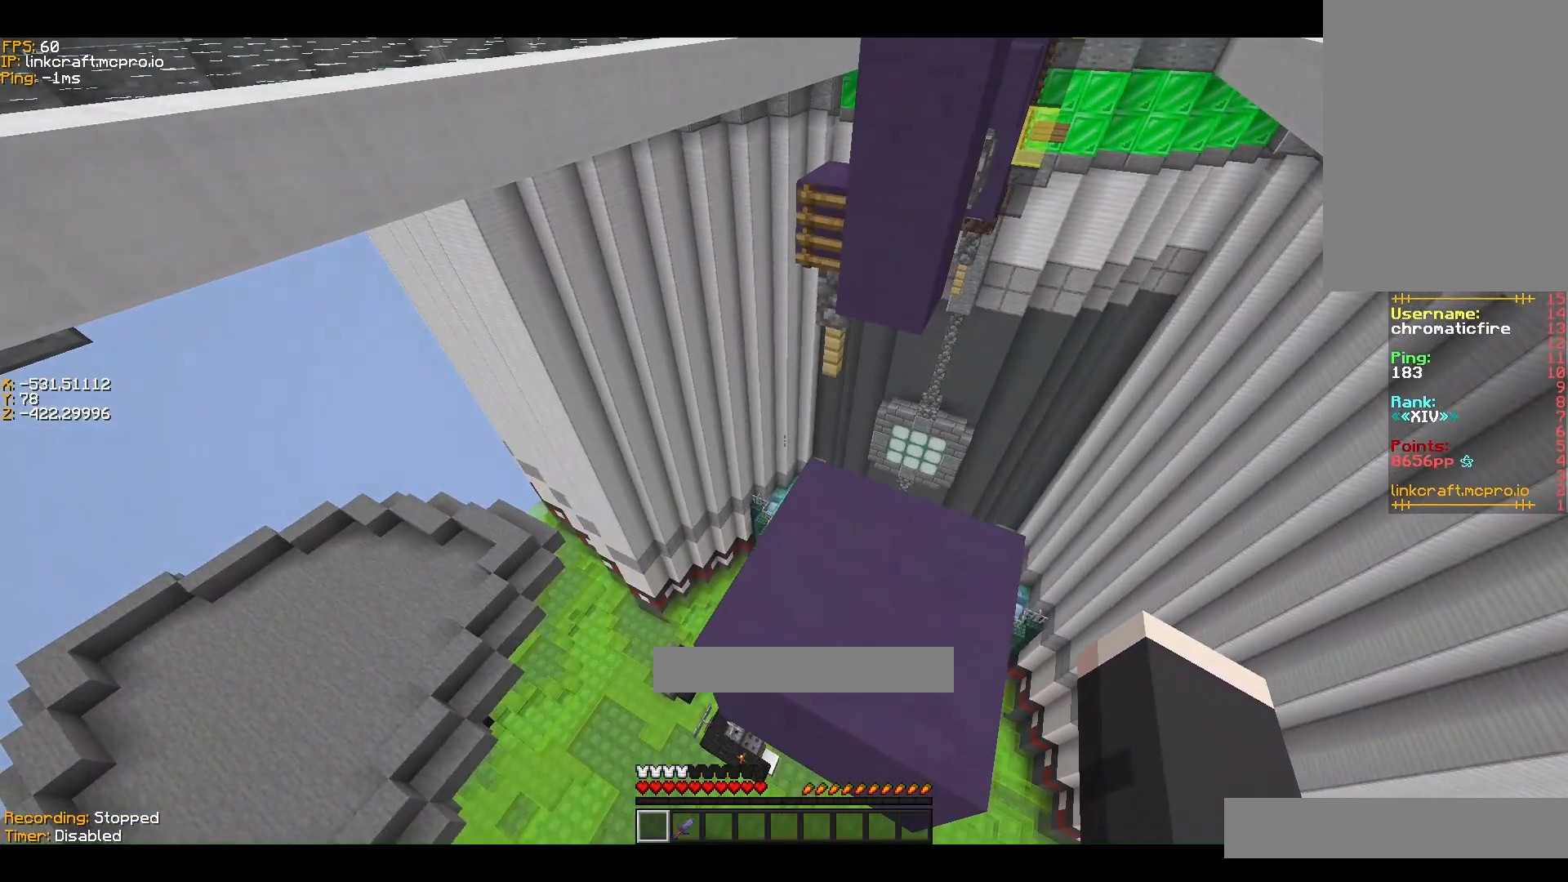
{"keys": ["ctrl", "space"], "events": [[467, "shift", "up"], [467, "space", "down"]]}
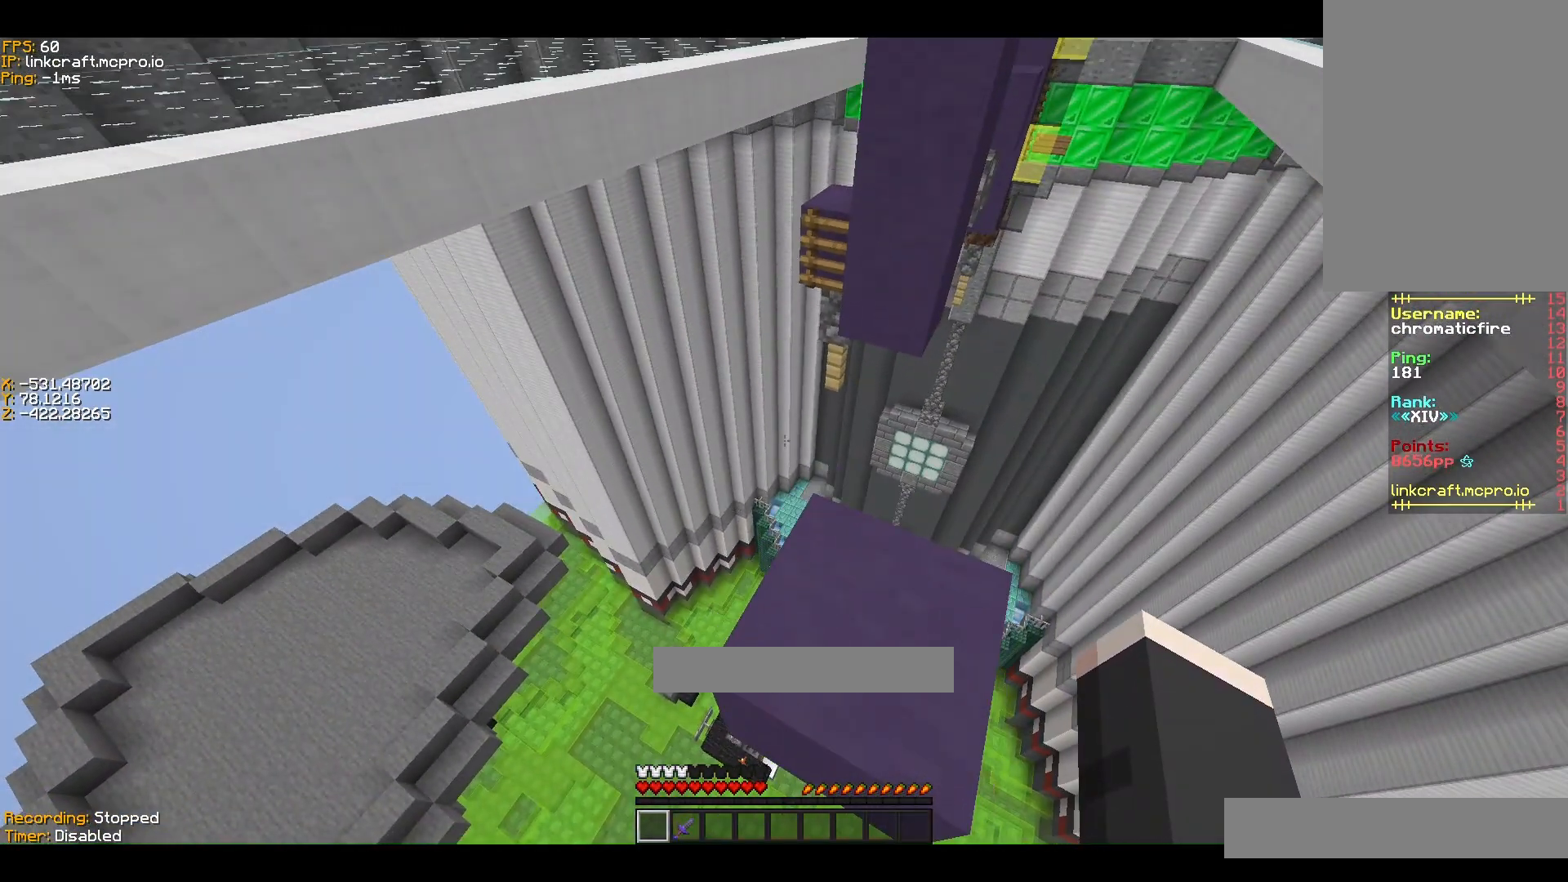
{"keys": ["ctrl", "space", "w"], "events": [[33, "w", "down"]]}
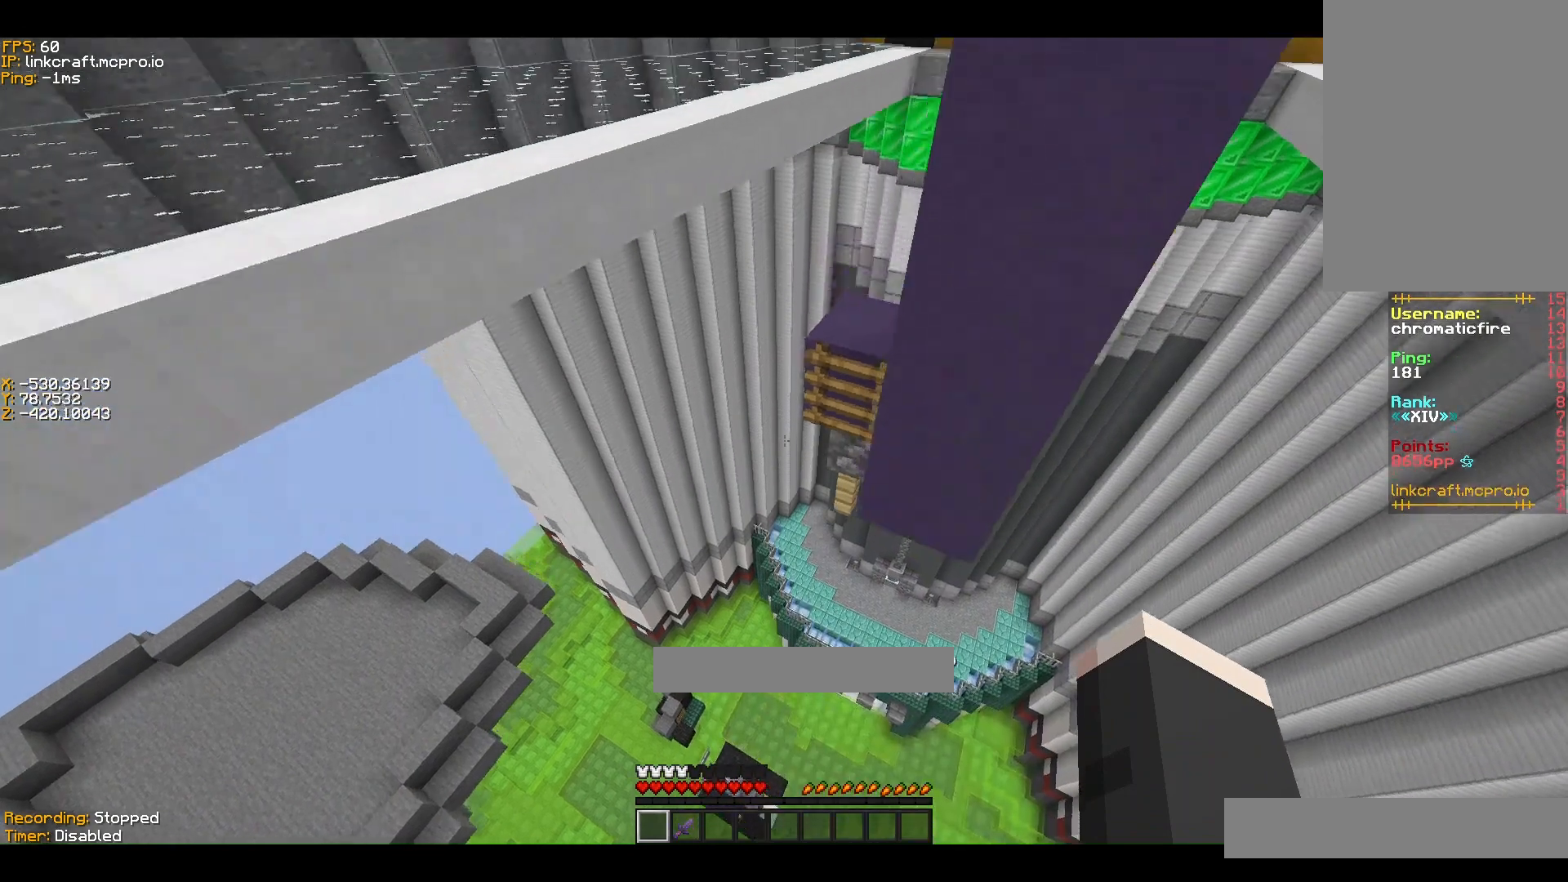
{"keys": ["ctrl", "d", "w"], "events": [[100, "space", "up"], [233, "d", "down"]]}
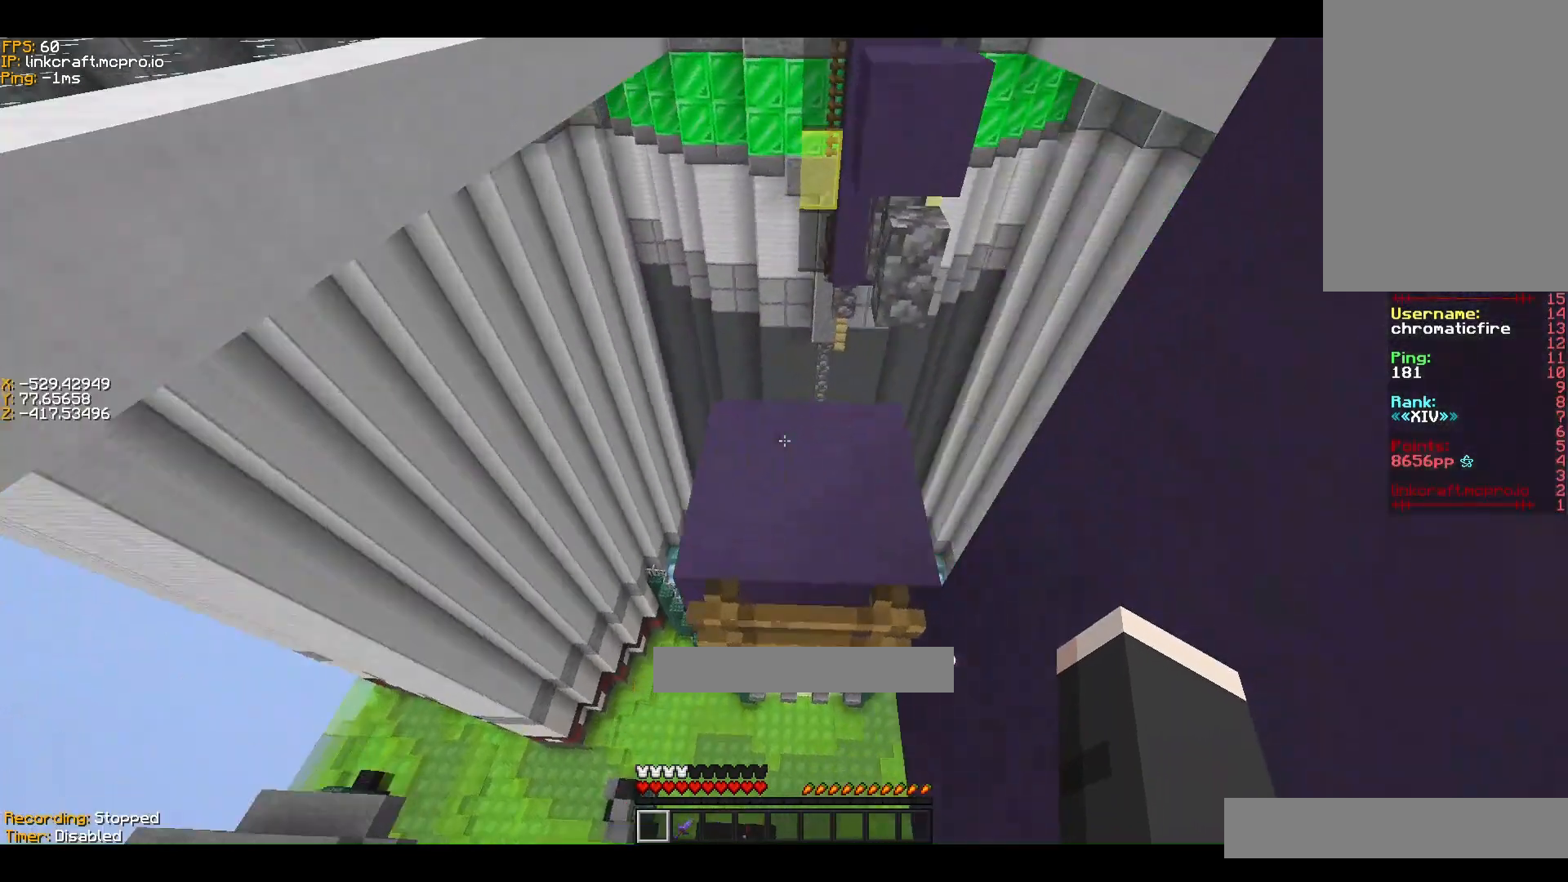
{"keys": ["a", "ctrl", "shift", "w"], "events": [[33, "shift", "down"], [233, "d", "up"], [433, "a", "down"]]}
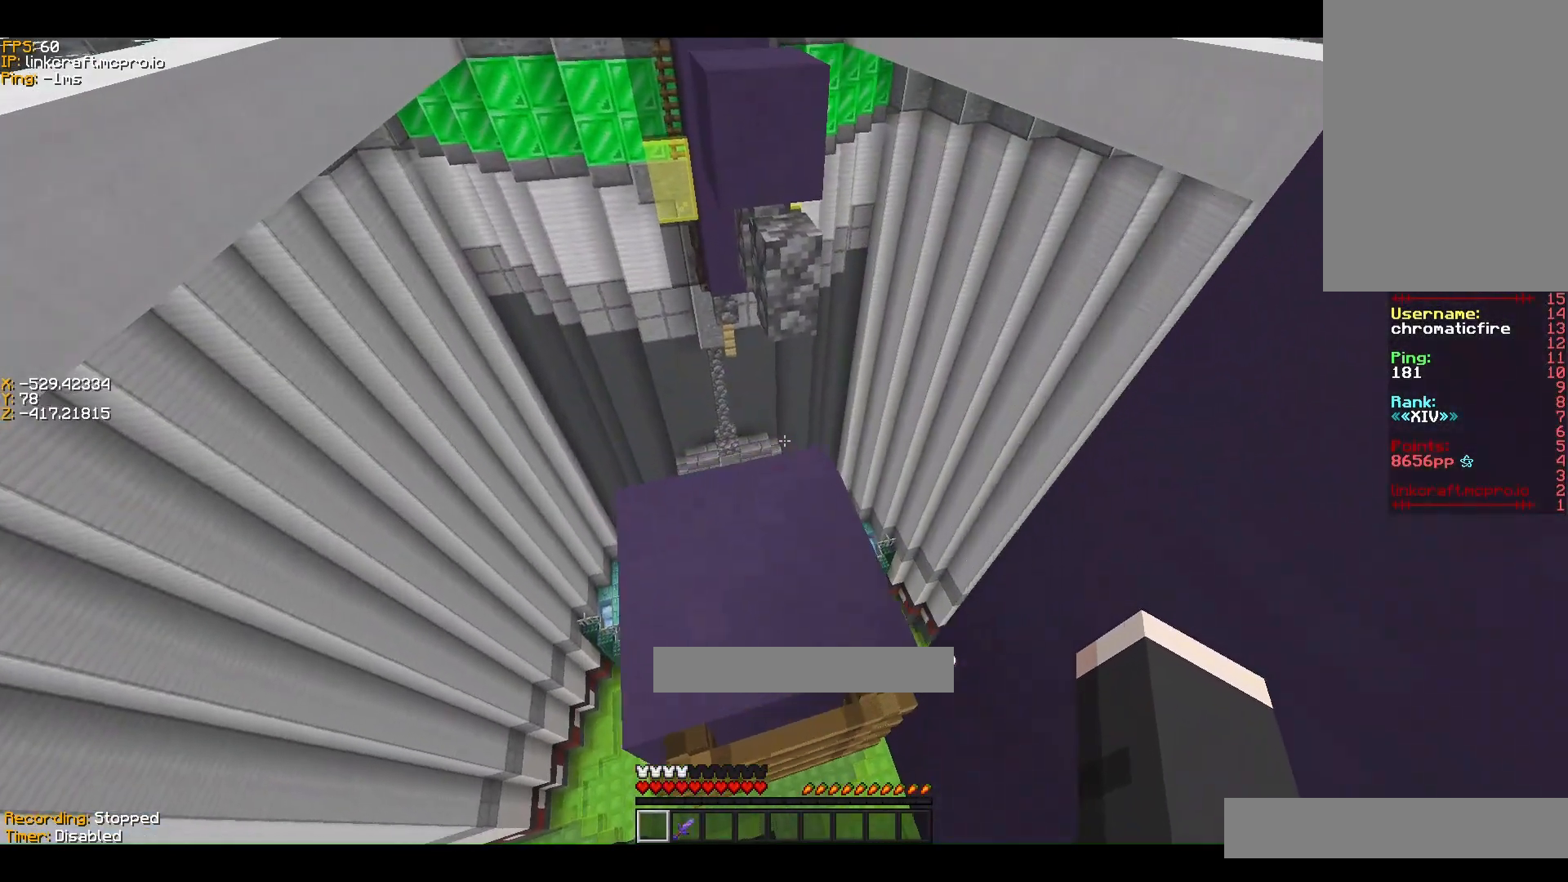
{"keys": ["shift"], "events": [[33, "a", "up"], [33, "w", "up"], [333, "s", "down"], [400, "ctrl", "up"], [433, "s", "up"]]}
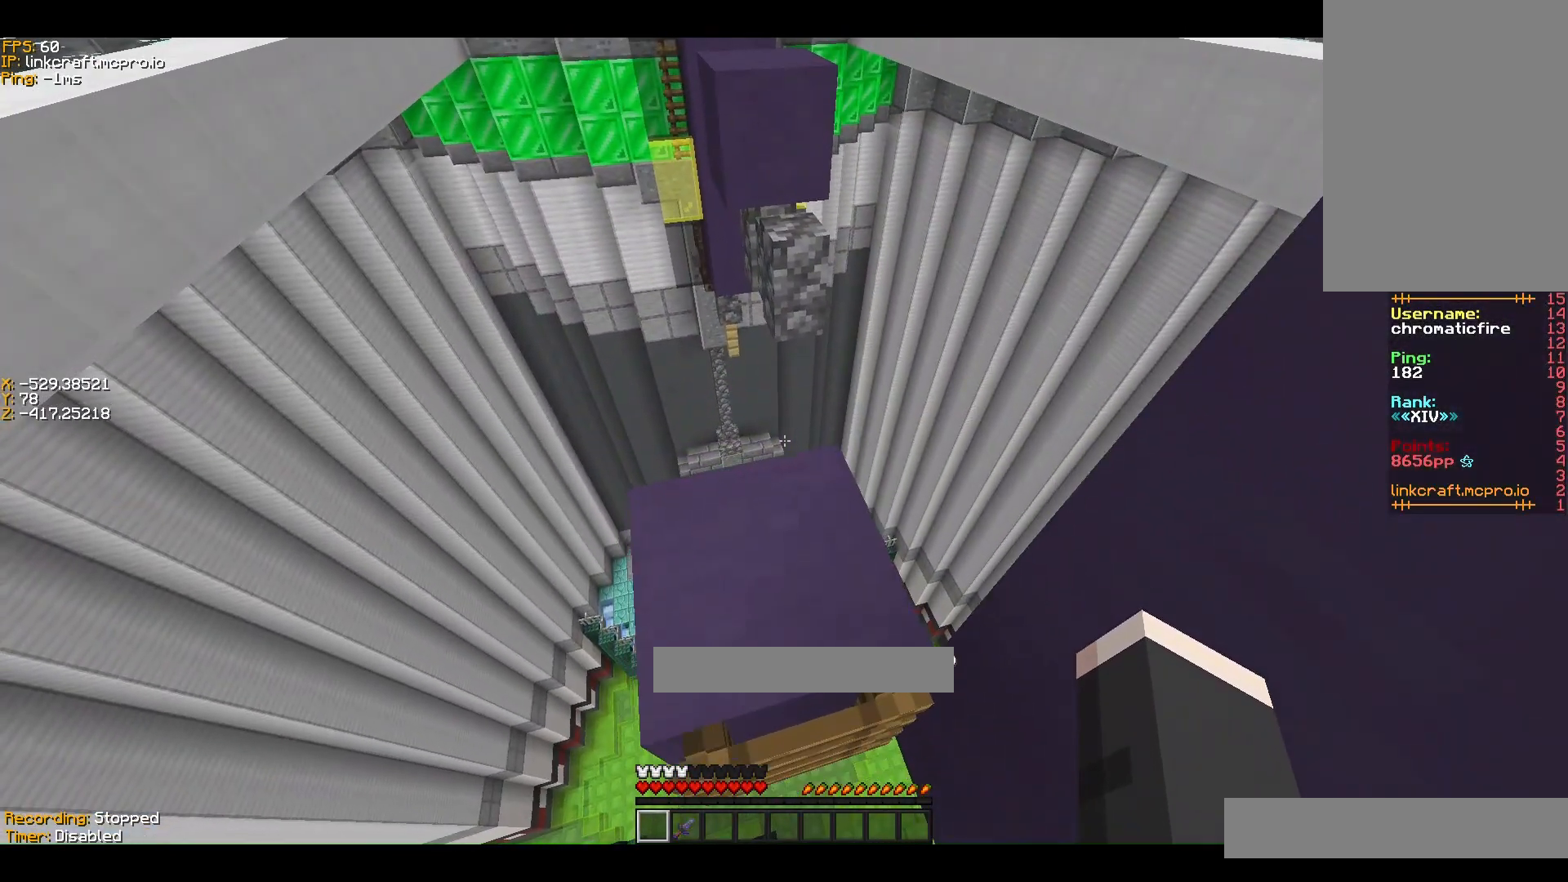
{"keys": ["s", "shift"], "events": [[500, "s", "down"]]}
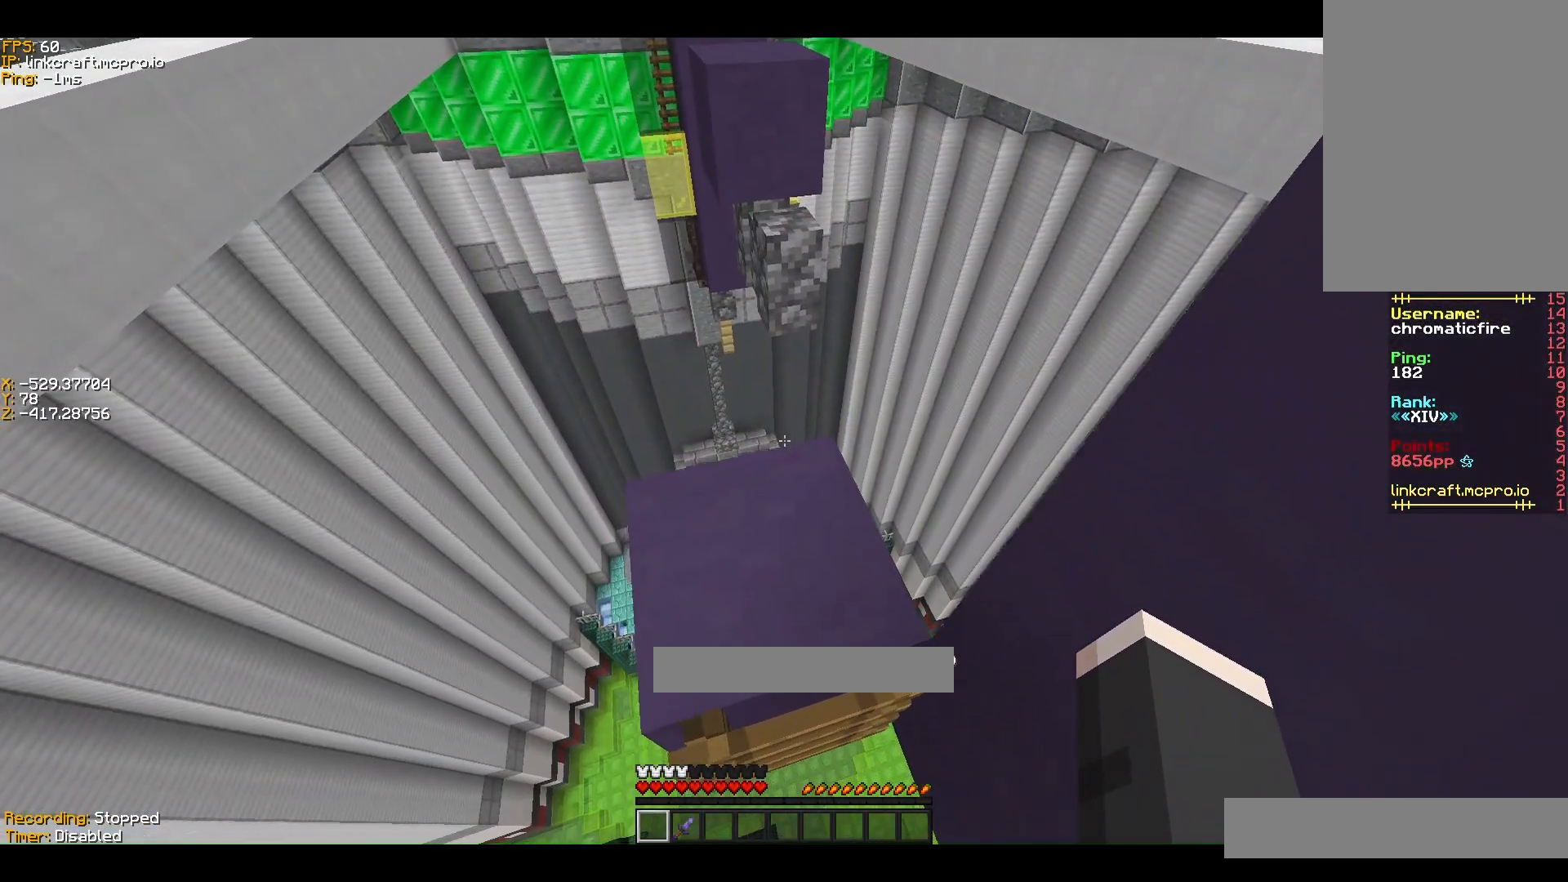
{"keys": [], "events": [[33, "s", "up"], [500, "shift", "up"]]}
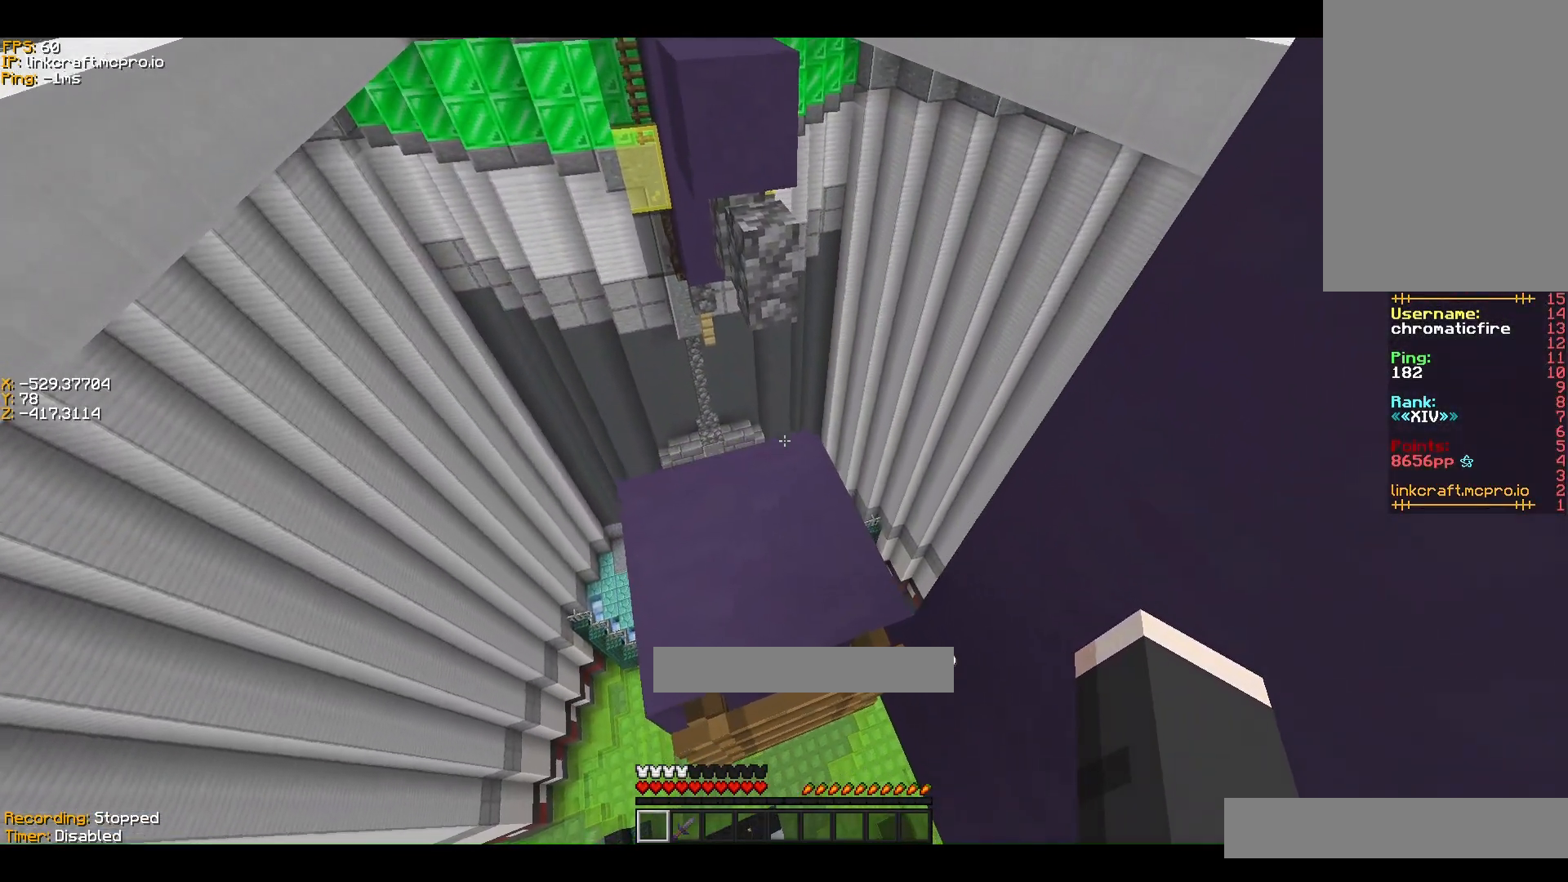
{"keys": ["space", "w"], "events": [[400, "space", "down"], [400, "w", "down"]]}
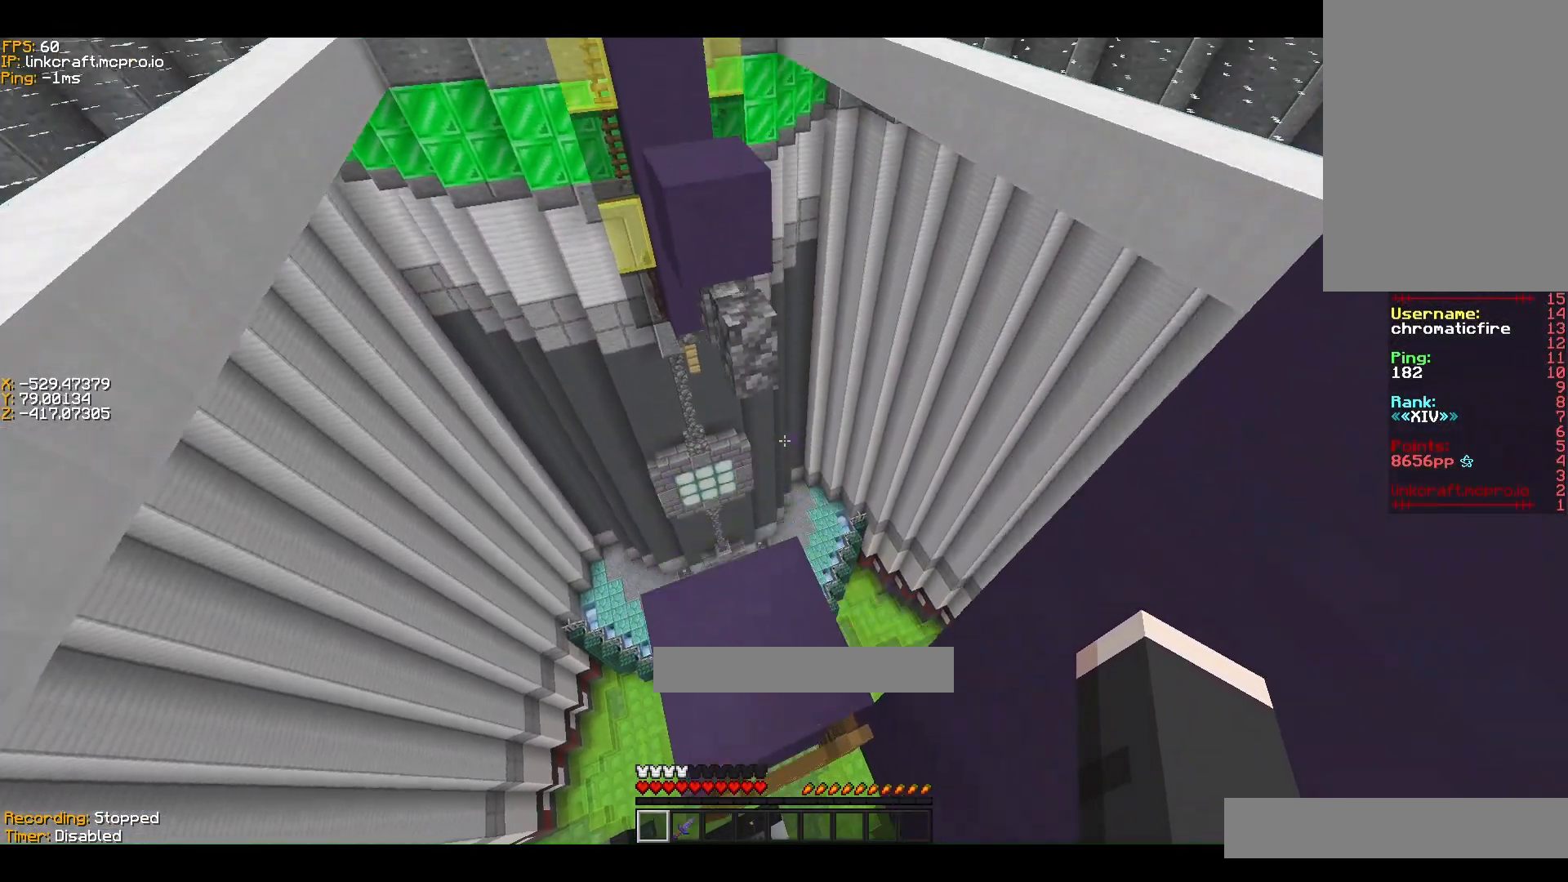
{"keys": ["ctrl", "space", "w"], "events": [[100, "ctrl", "down"], [100, "space", "up"], [433, "space", "down"]]}
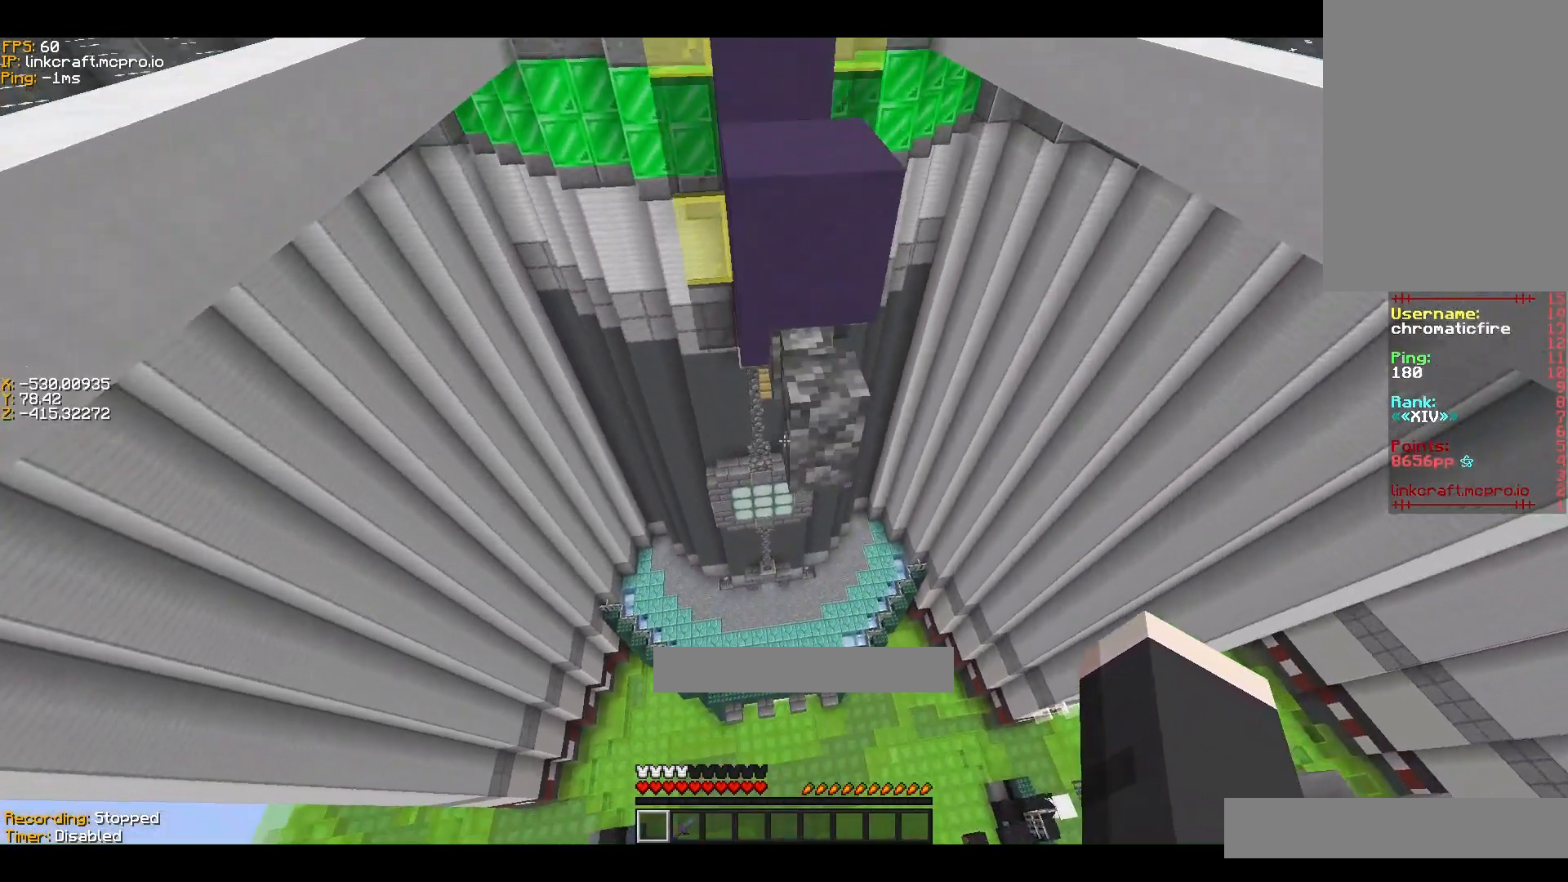
{"keys": ["ctrl", "s", "shift"], "events": [[200, "space", "up"], [267, "d", "down"], [300, "w", "up"], [333, "d", "up"], [433, "shift", "down"], [500, "s", "down"]]}
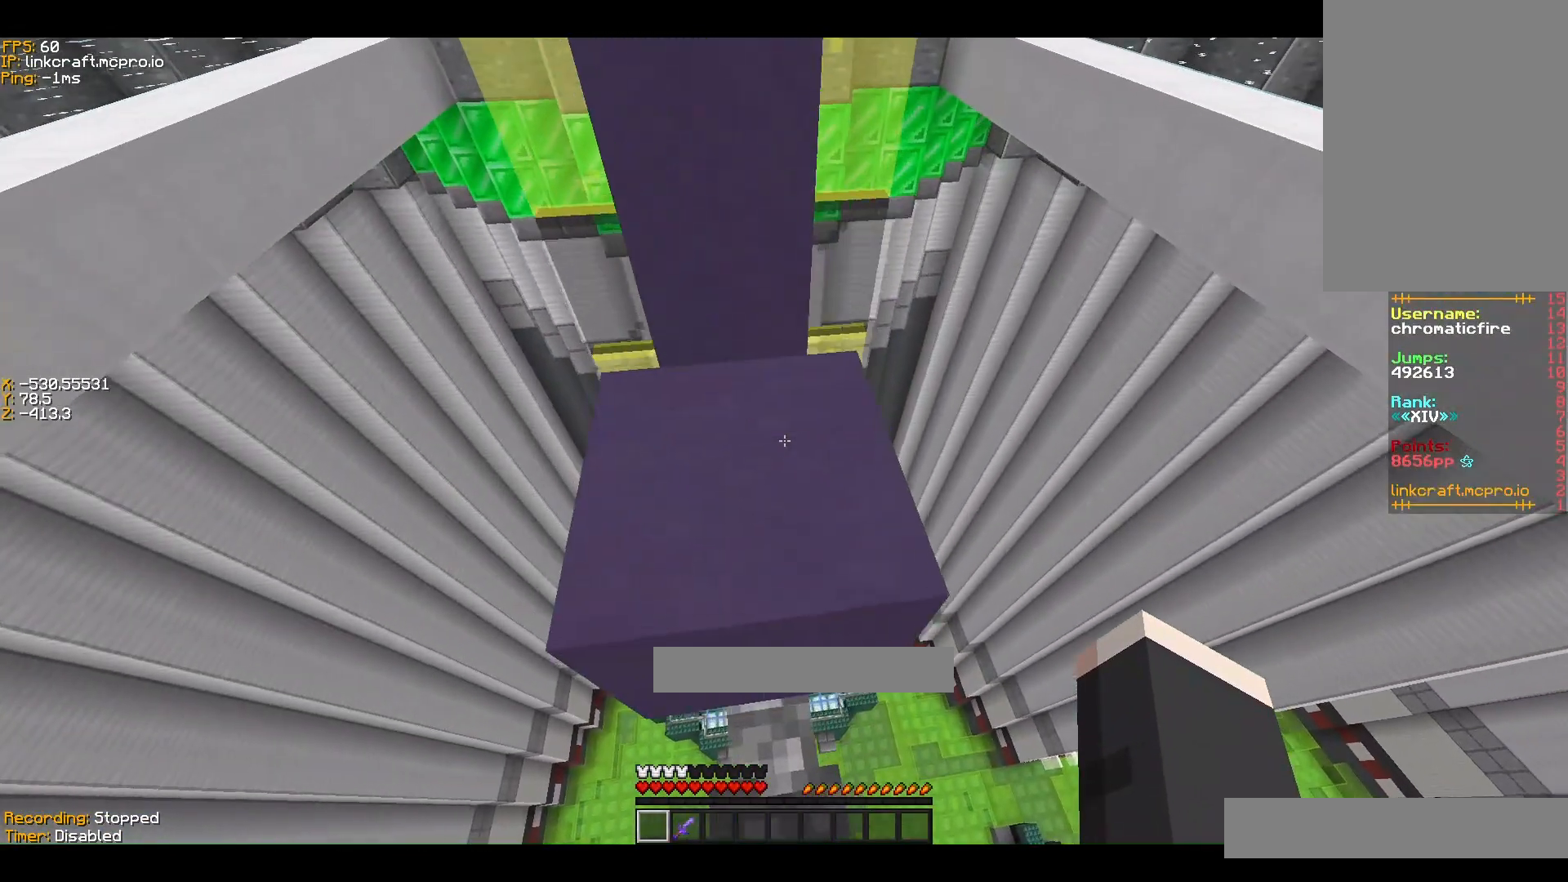
{"keys": ["a", "ctrl", "s", "shift"], "events": [[133, "s", "up"], [333, "a", "down"], [433, "s", "down"]]}
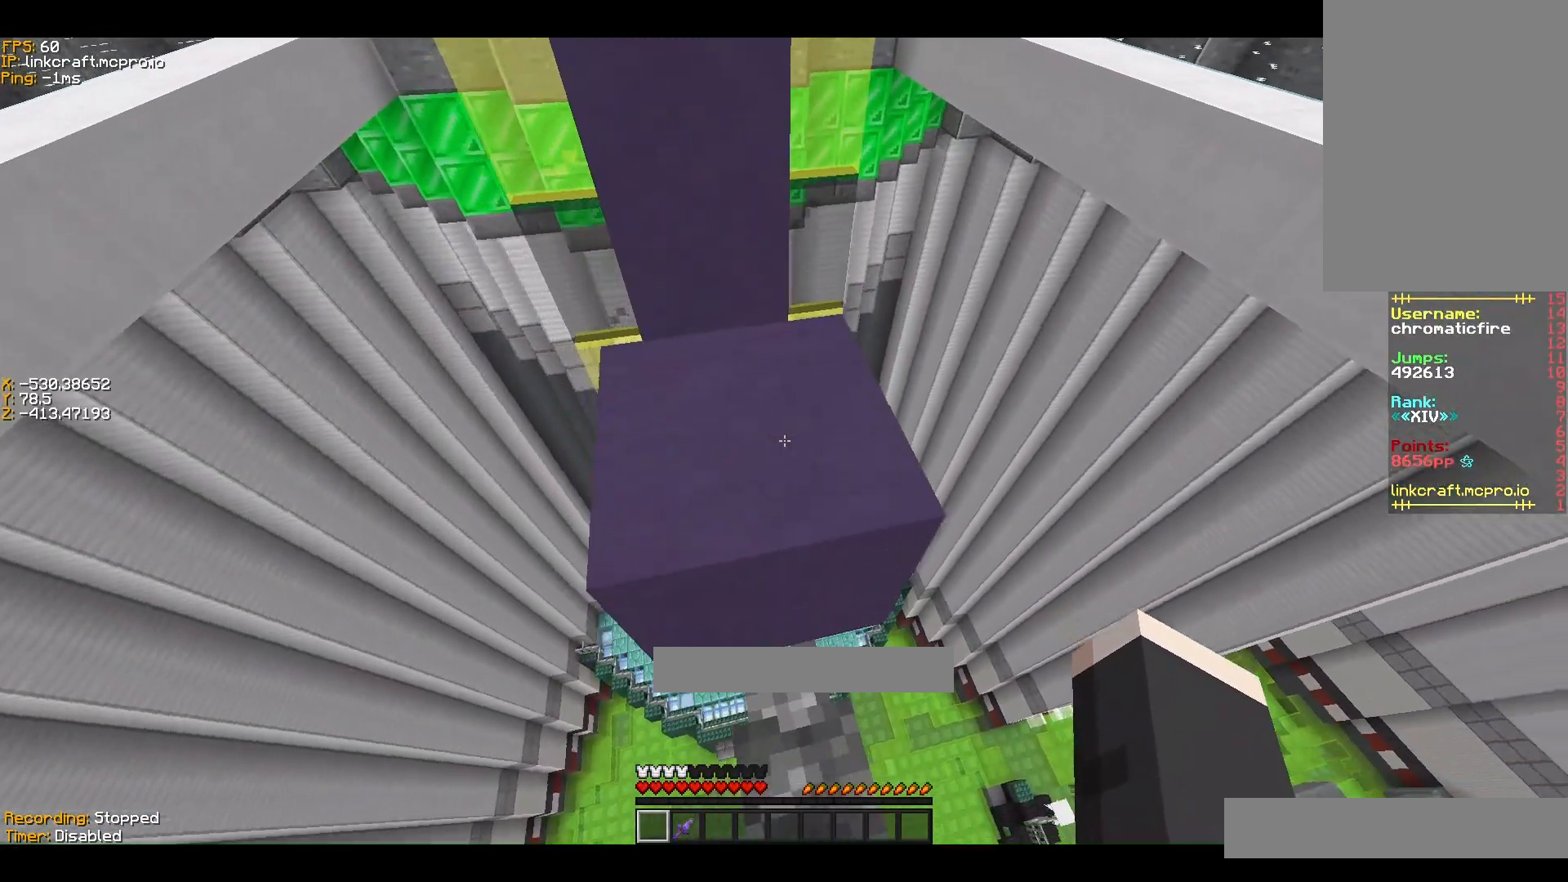
{"keys": ["ctrl", "s", "shift"], "events": [[100, "a", "up"], [100, "s", "up"], [233, "s", "down"]]}
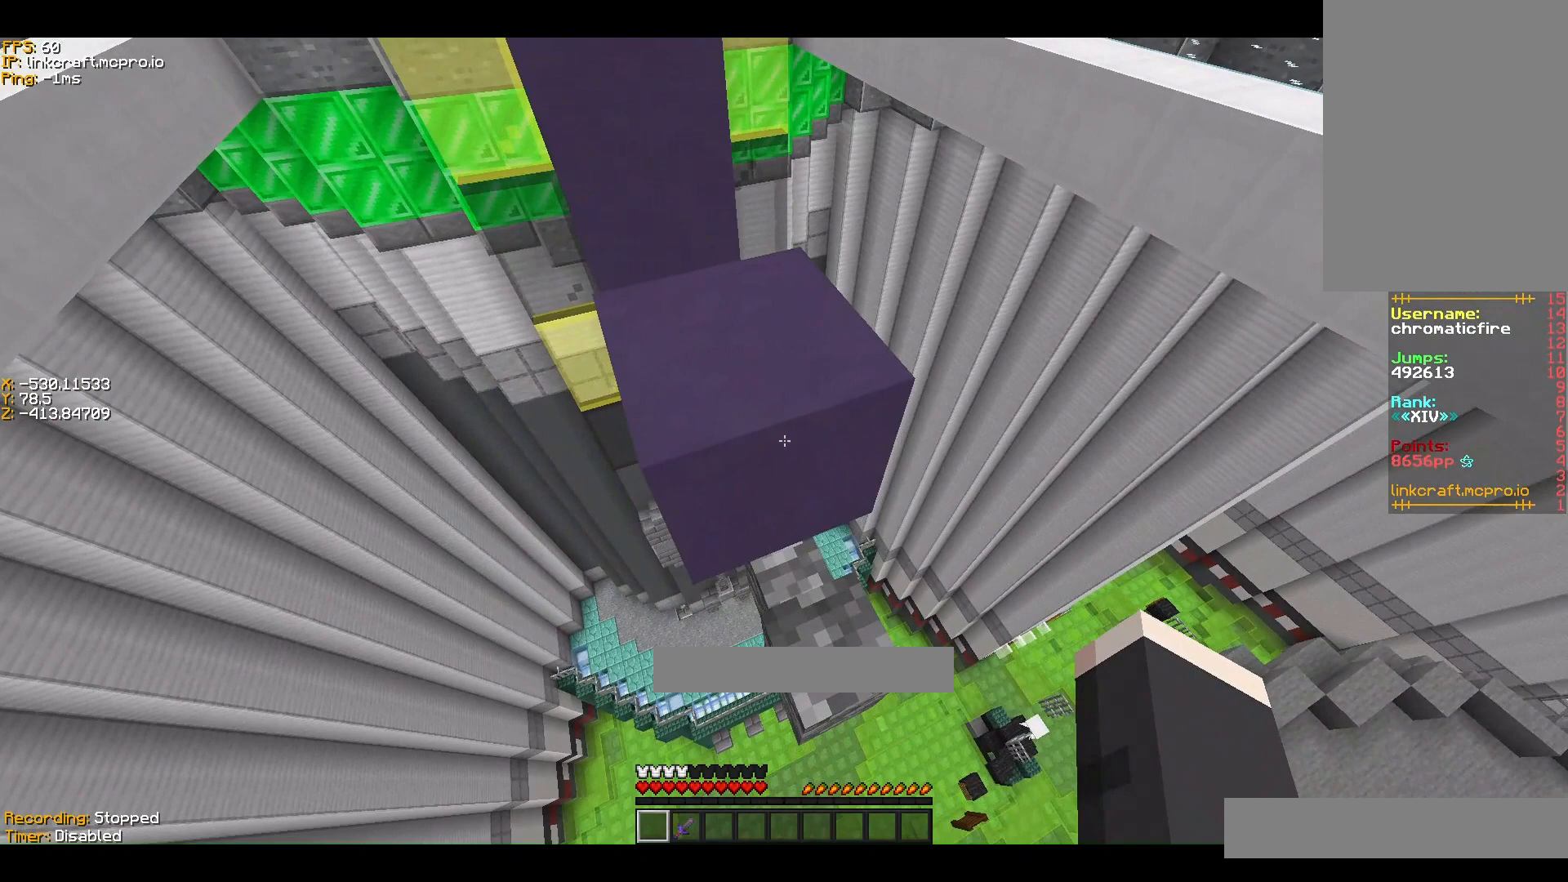
{"keys": ["ctrl", "s", "shift"], "events": []}
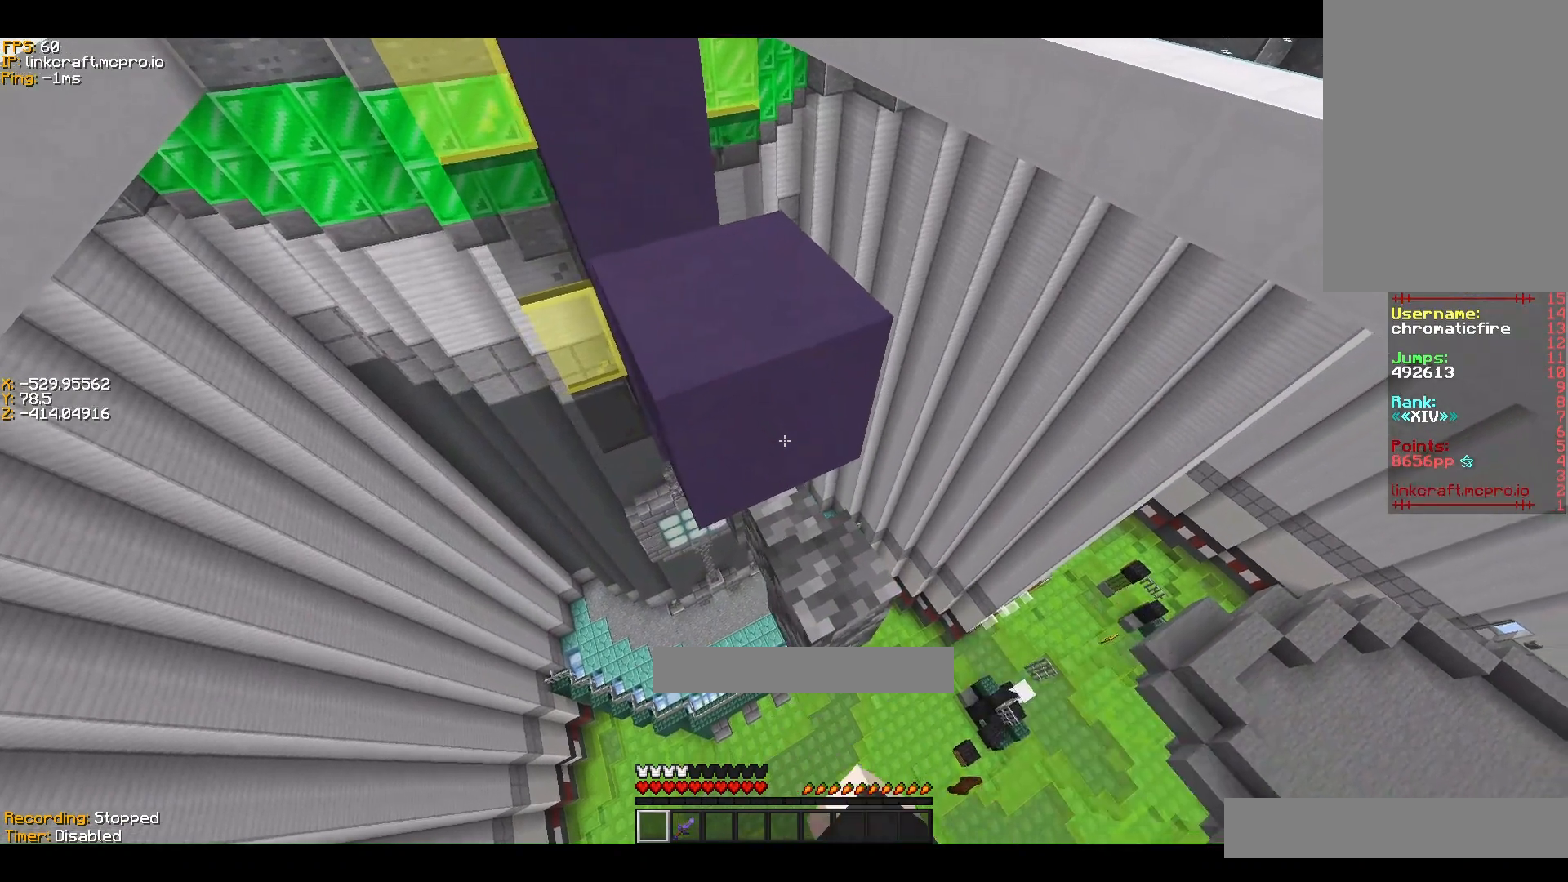
{"keys": ["ctrl", "shift"], "events": [[33, "s", "up"]]}
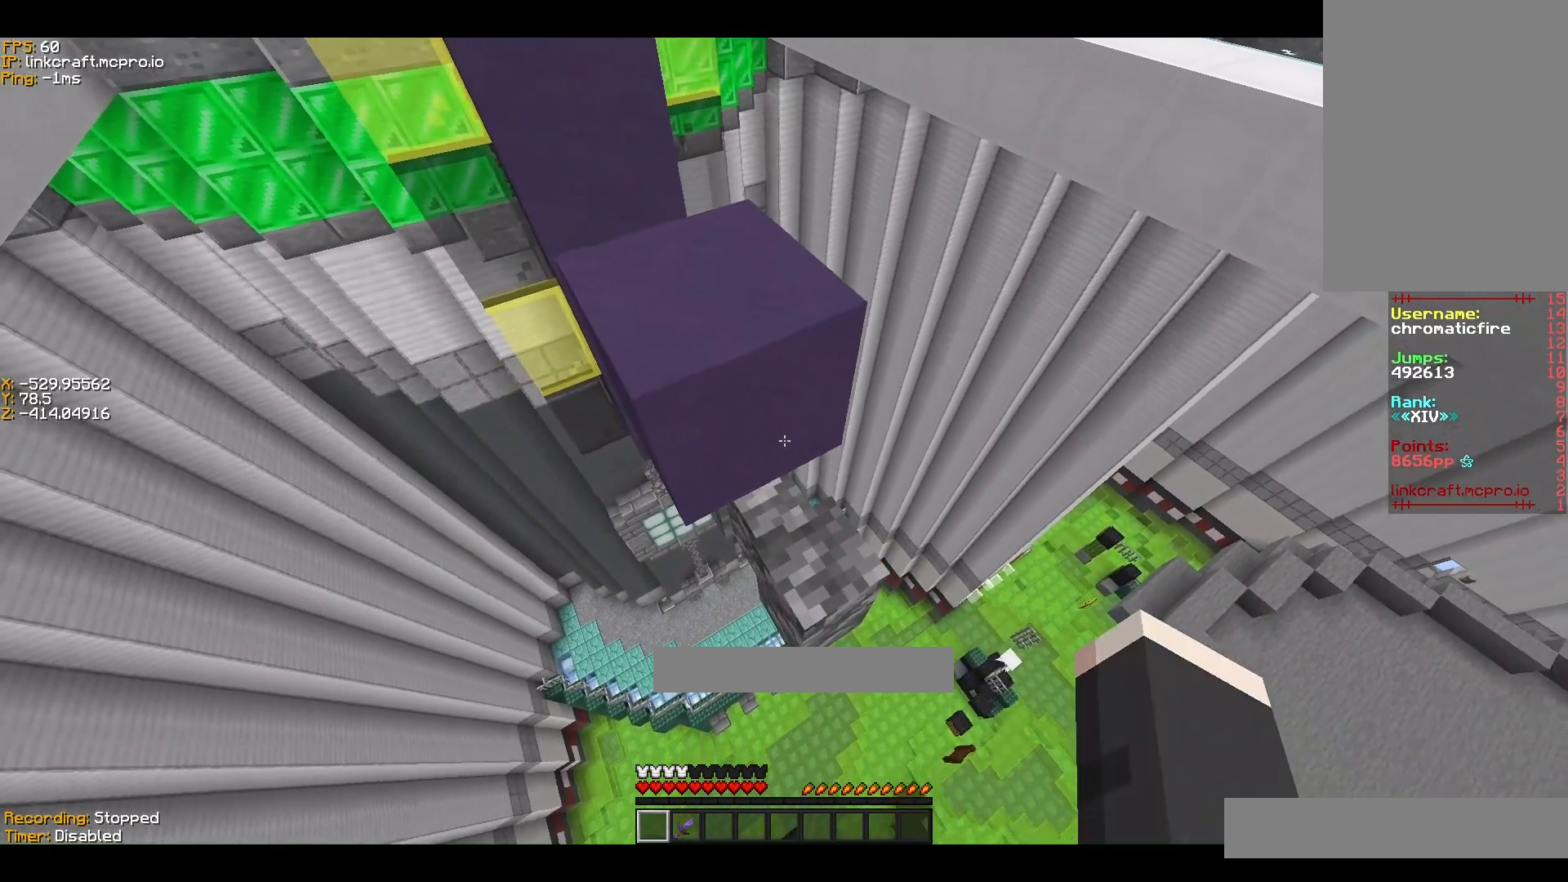
{"keys": ["ctrl"], "events": [[400, "shift", "up"]]}
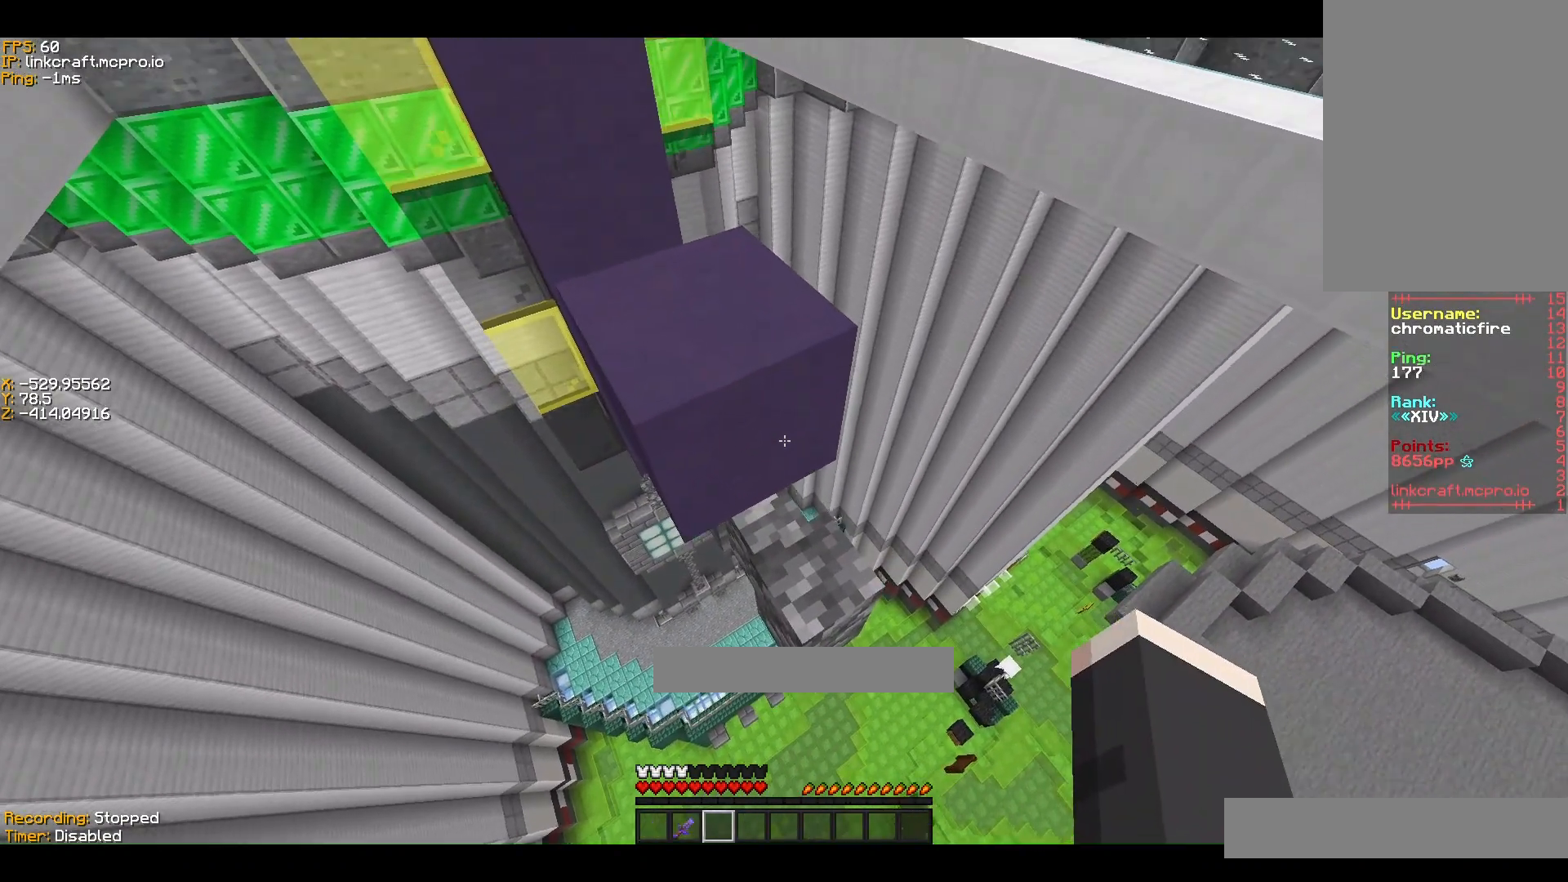
{"keys": ["ctrl", "space", "w"], "events": [[67, "space", "down"], [67, "w", "down"]]}
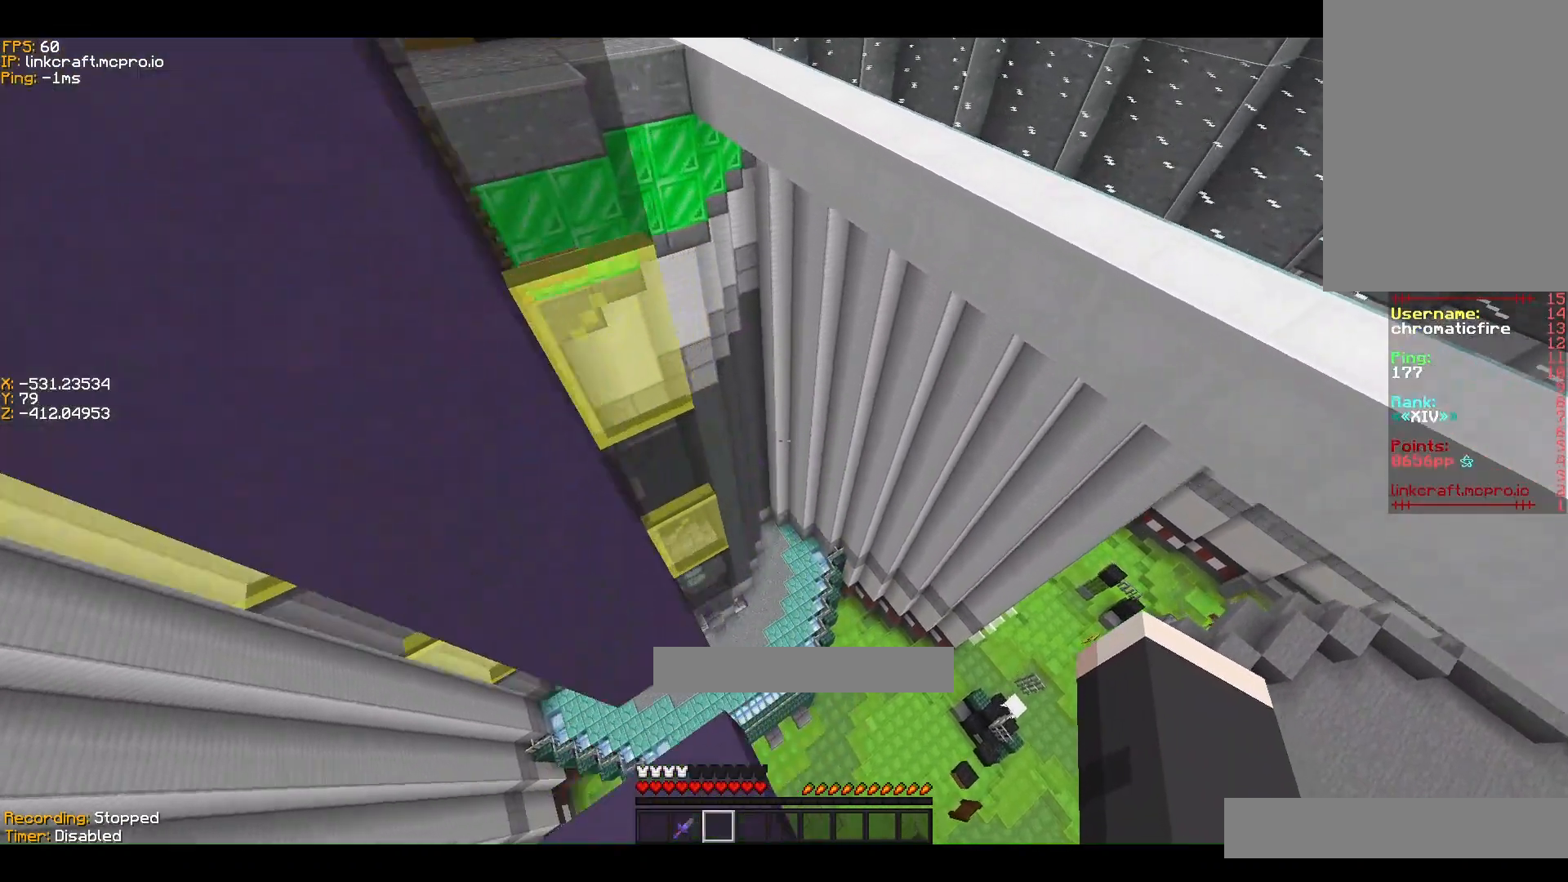
{"keys": ["a", "ctrl", "w"], "events": [[100, "a", "down"], [200, "space", "up"]]}